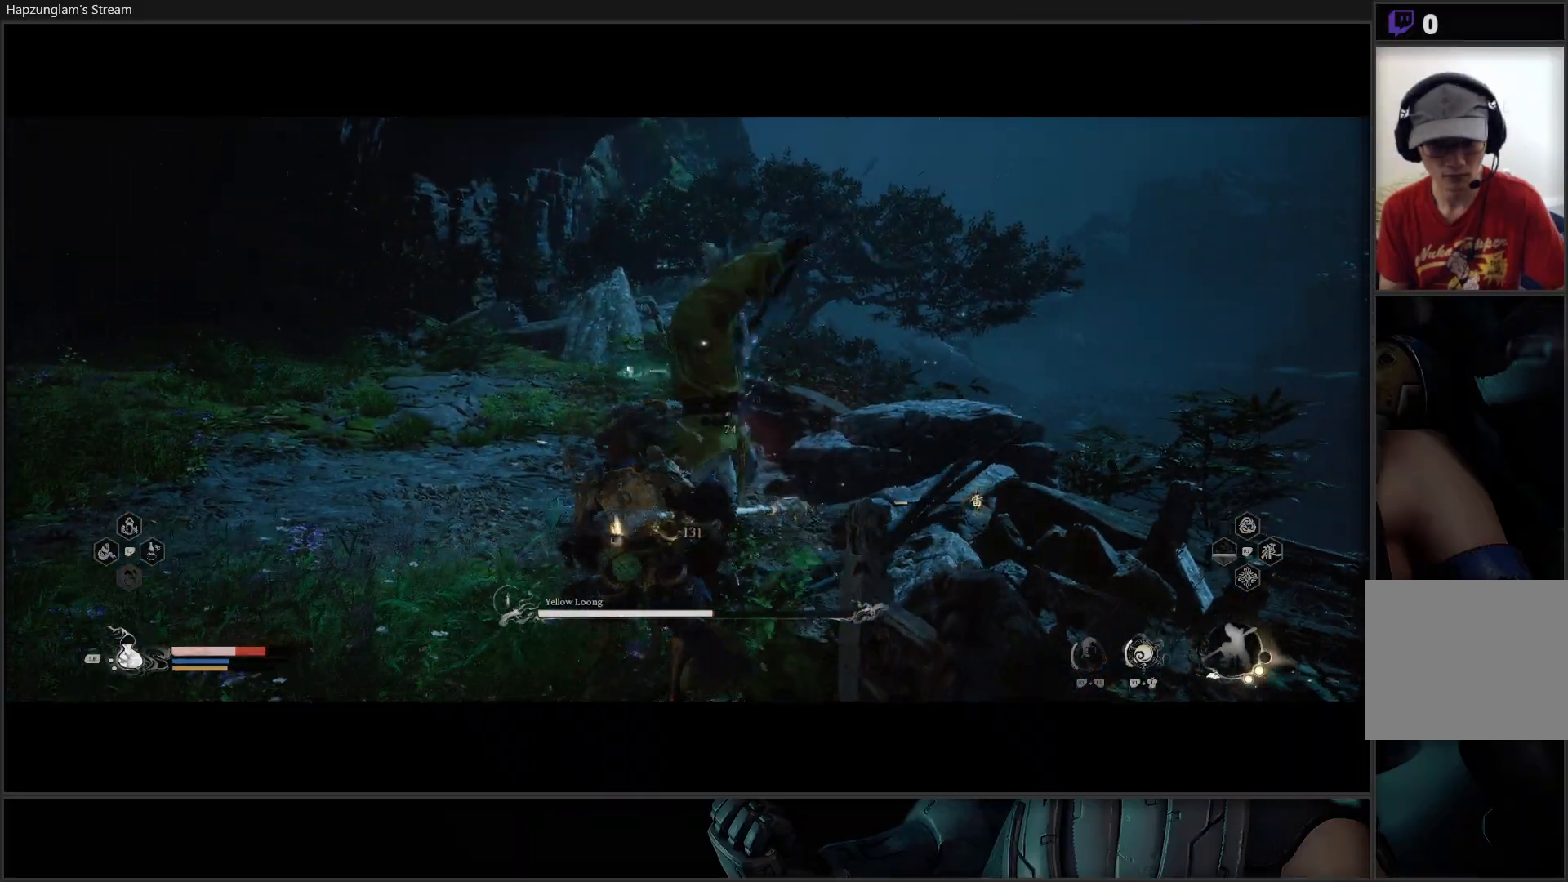
Gameplay with a controller (Xbox layout); each line is a JSON object with the inputs held at the frame after it. "events" lists button and stick changes between this image and that frame as [ms after this image, input, new state], when the widget could be followed in between. Not read: START.
{"buttons": ["B"], "left_stick": "down-left", "right_stick": "center", "events": [[50, "B", "down"], [167, "B", "up"], [217, "B", "down"], [384, "B", "up"], [417, "B", "down"]]}
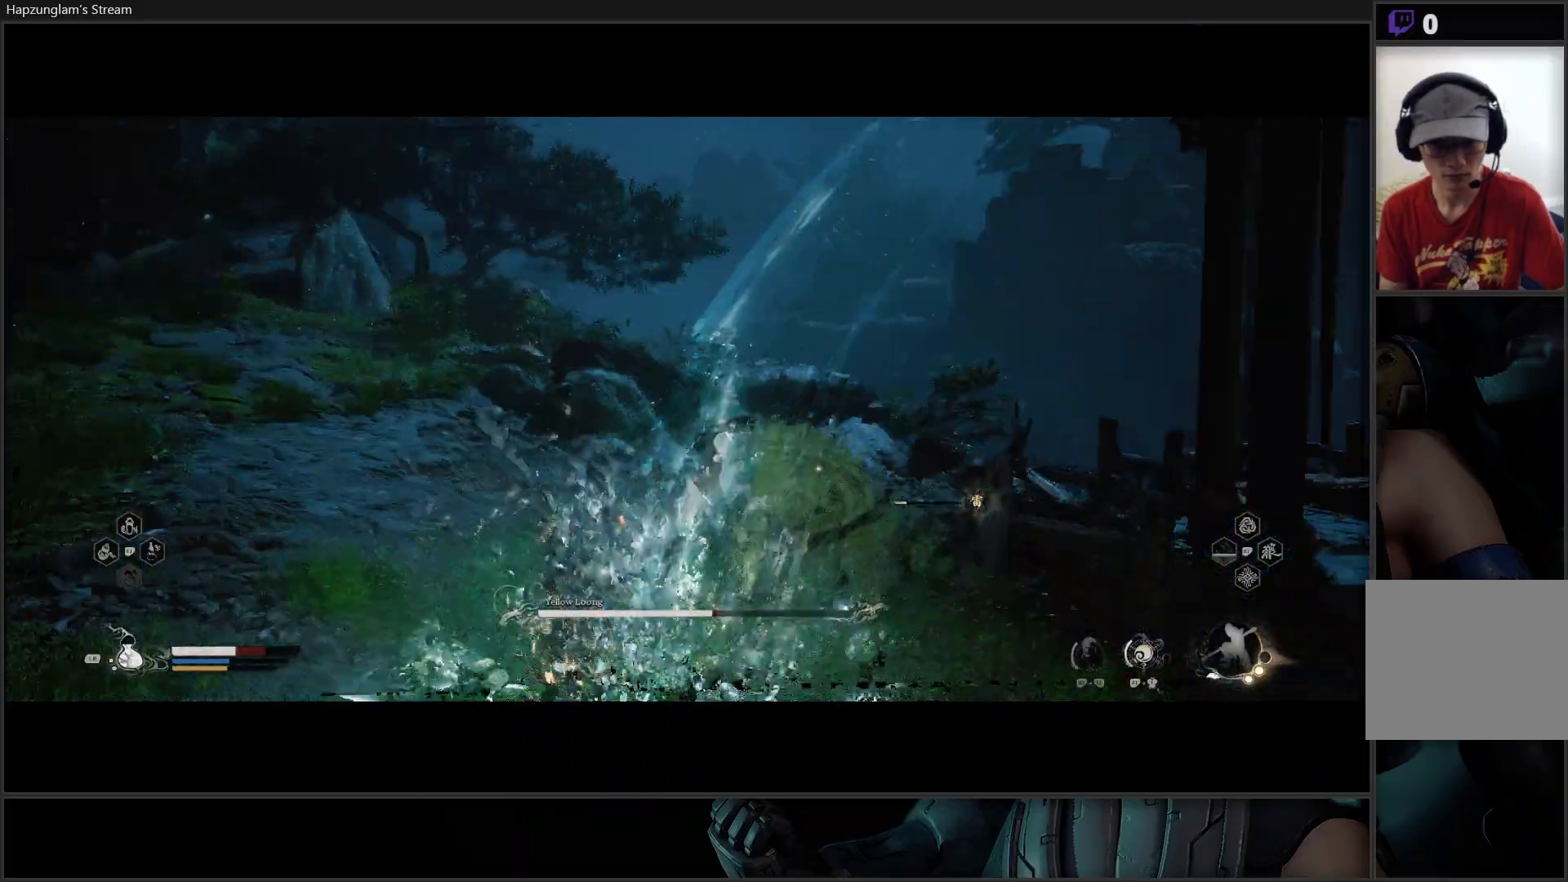
{"buttons": [], "left_stick": "down-left", "right_stick": "center", "events": [[83, "B", "up"]]}
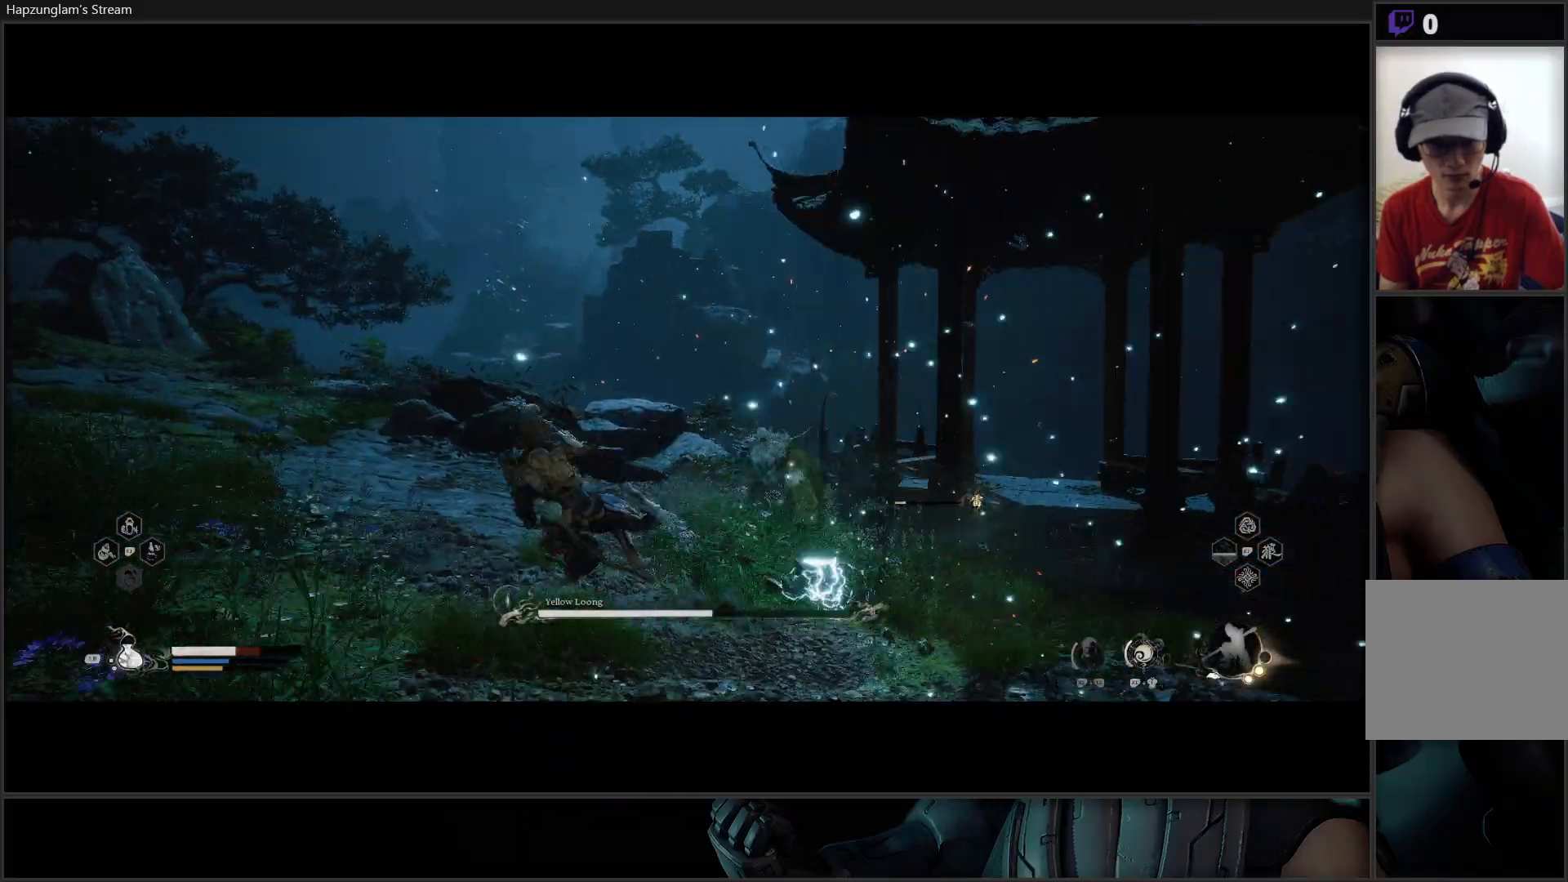
{"buttons": [], "left_stick": "down-left", "right_stick": "center", "events": []}
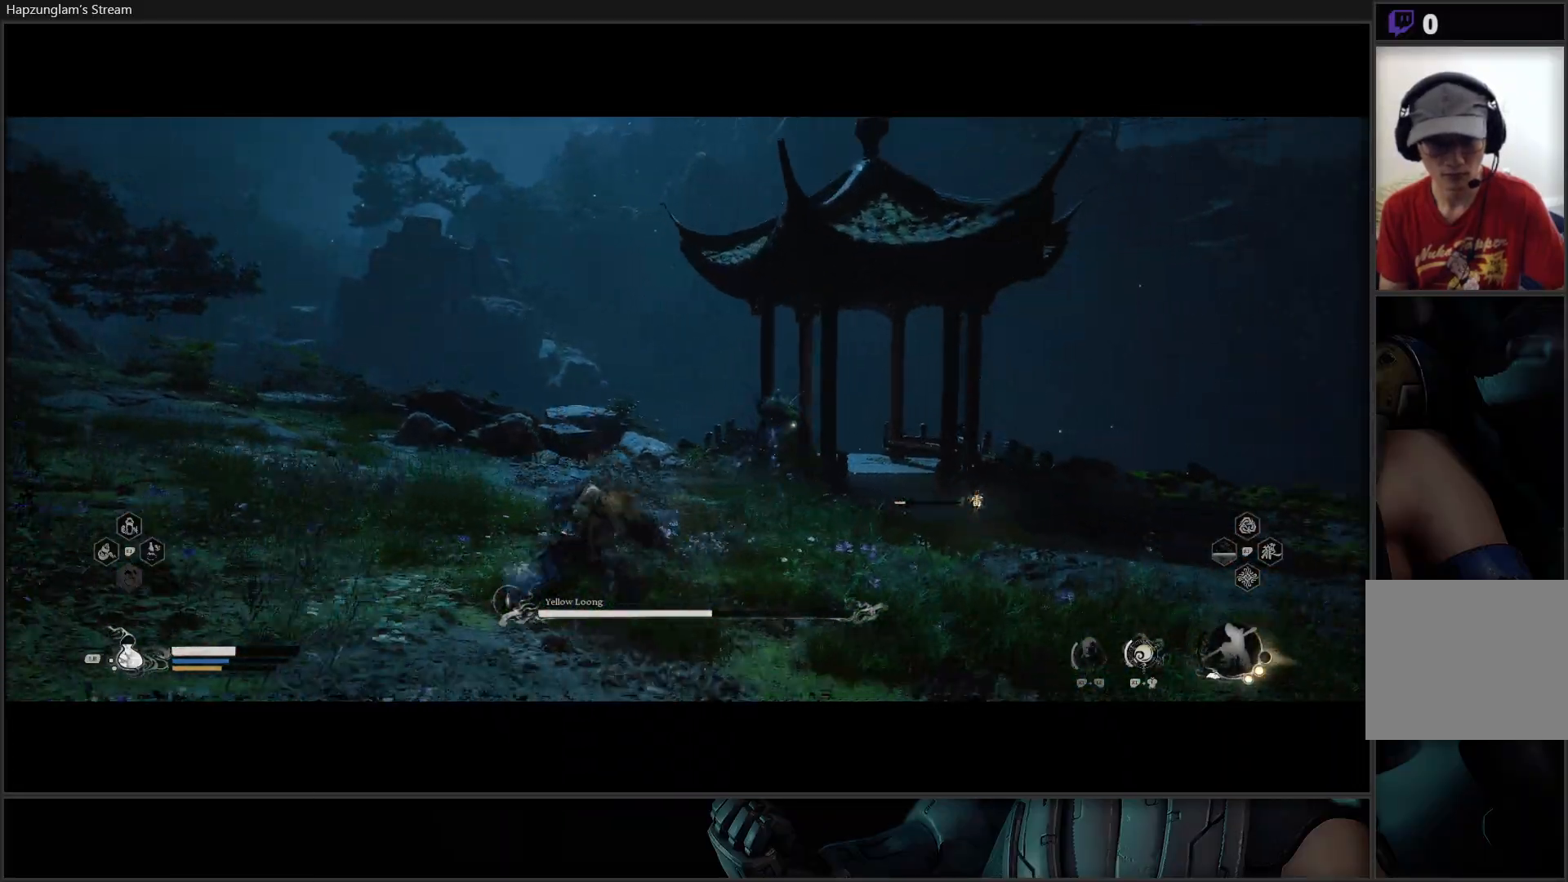
{"buttons": [], "left_stick": "down-left", "right_stick": "center", "events": []}
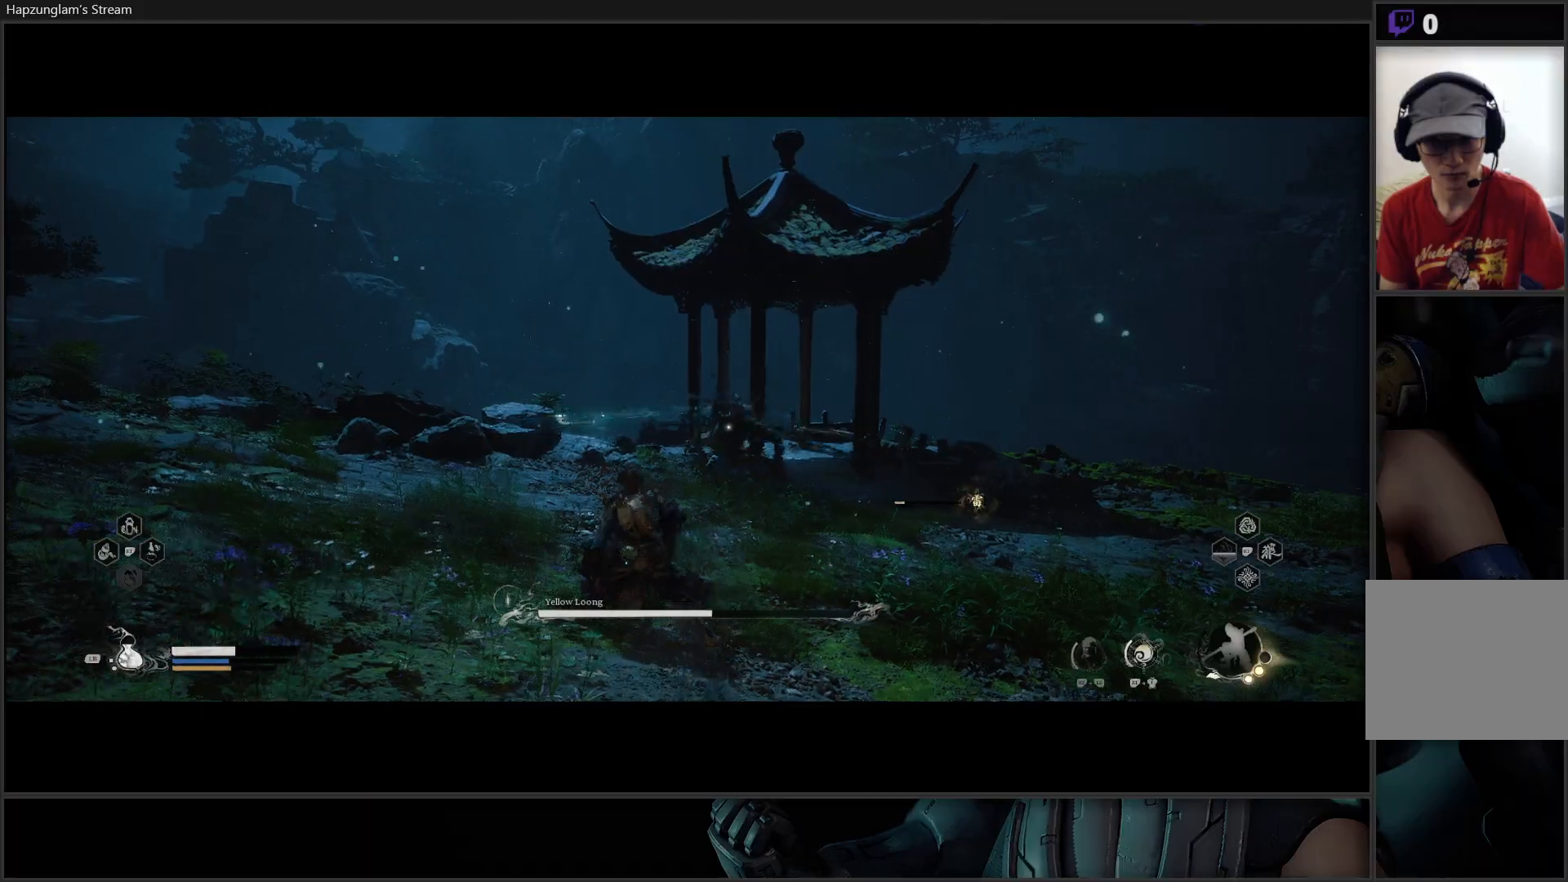
{"buttons": ["B"], "left_stick": "left", "right_stick": "center", "events": [[417, "B", "down"], [451, "left_stick", "left"]]}
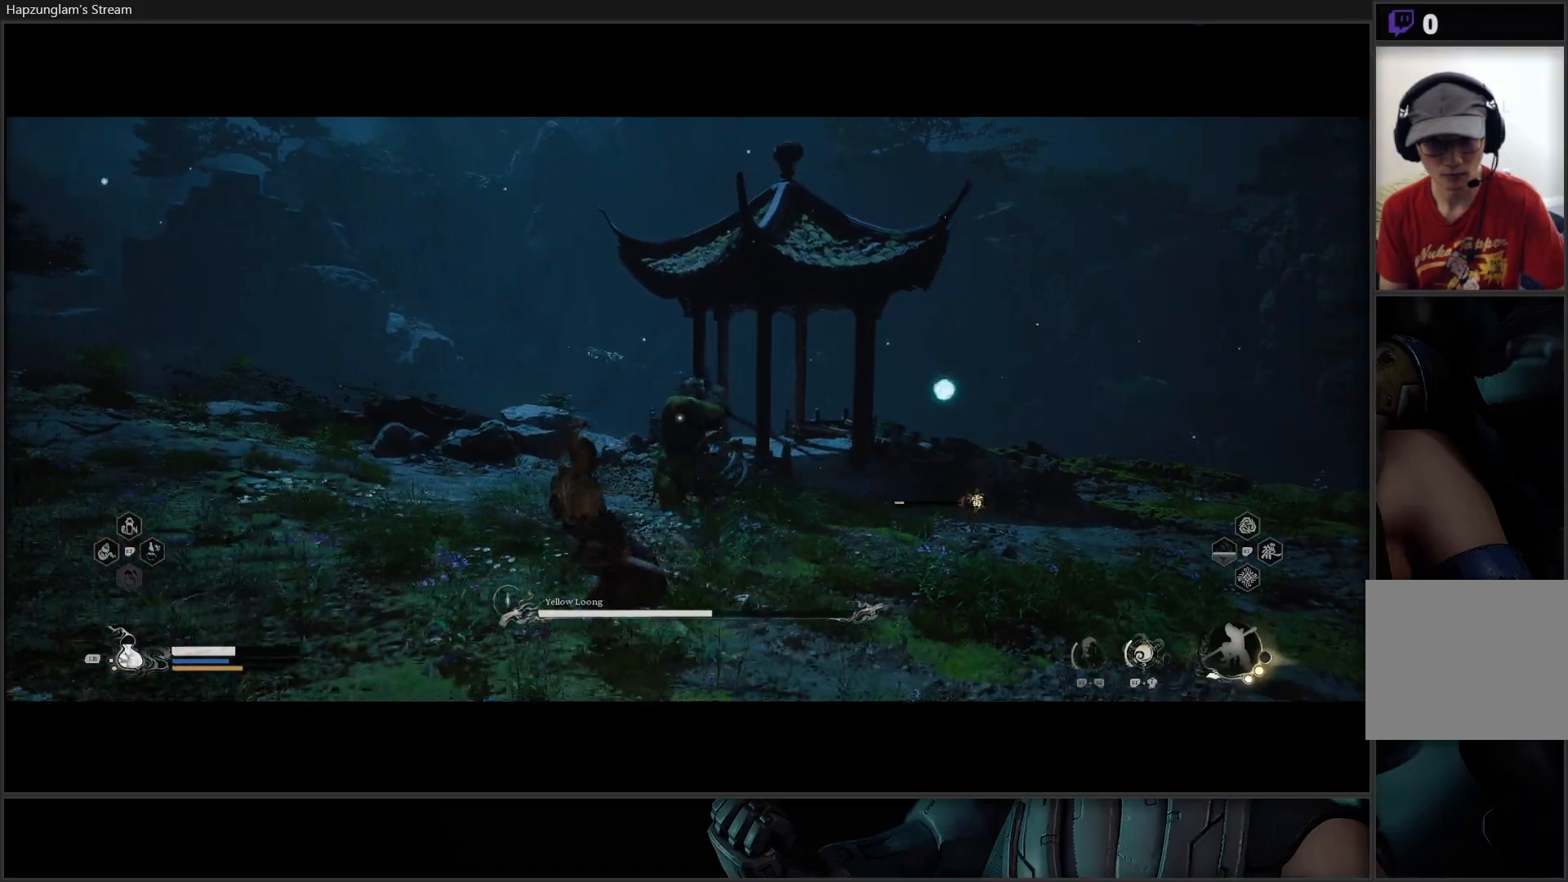
{"buttons": [], "left_stick": "left", "right_stick": "center", "events": [[33, "B", "up"]]}
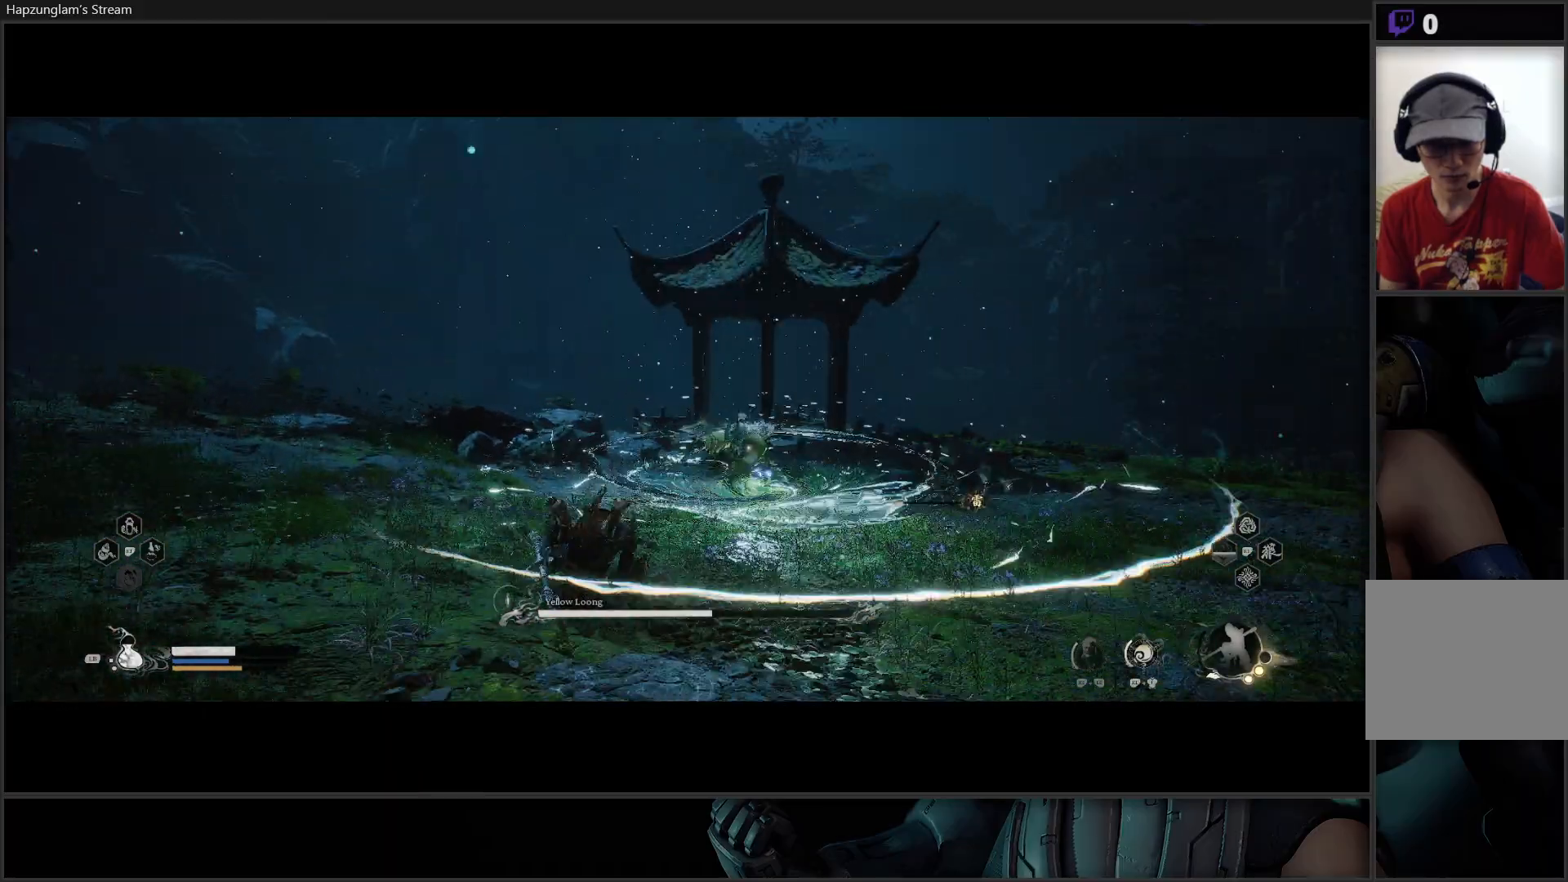
{"buttons": [], "left_stick": "down-left", "right_stick": "center", "events": [[251, "left_stick", "down-left"]]}
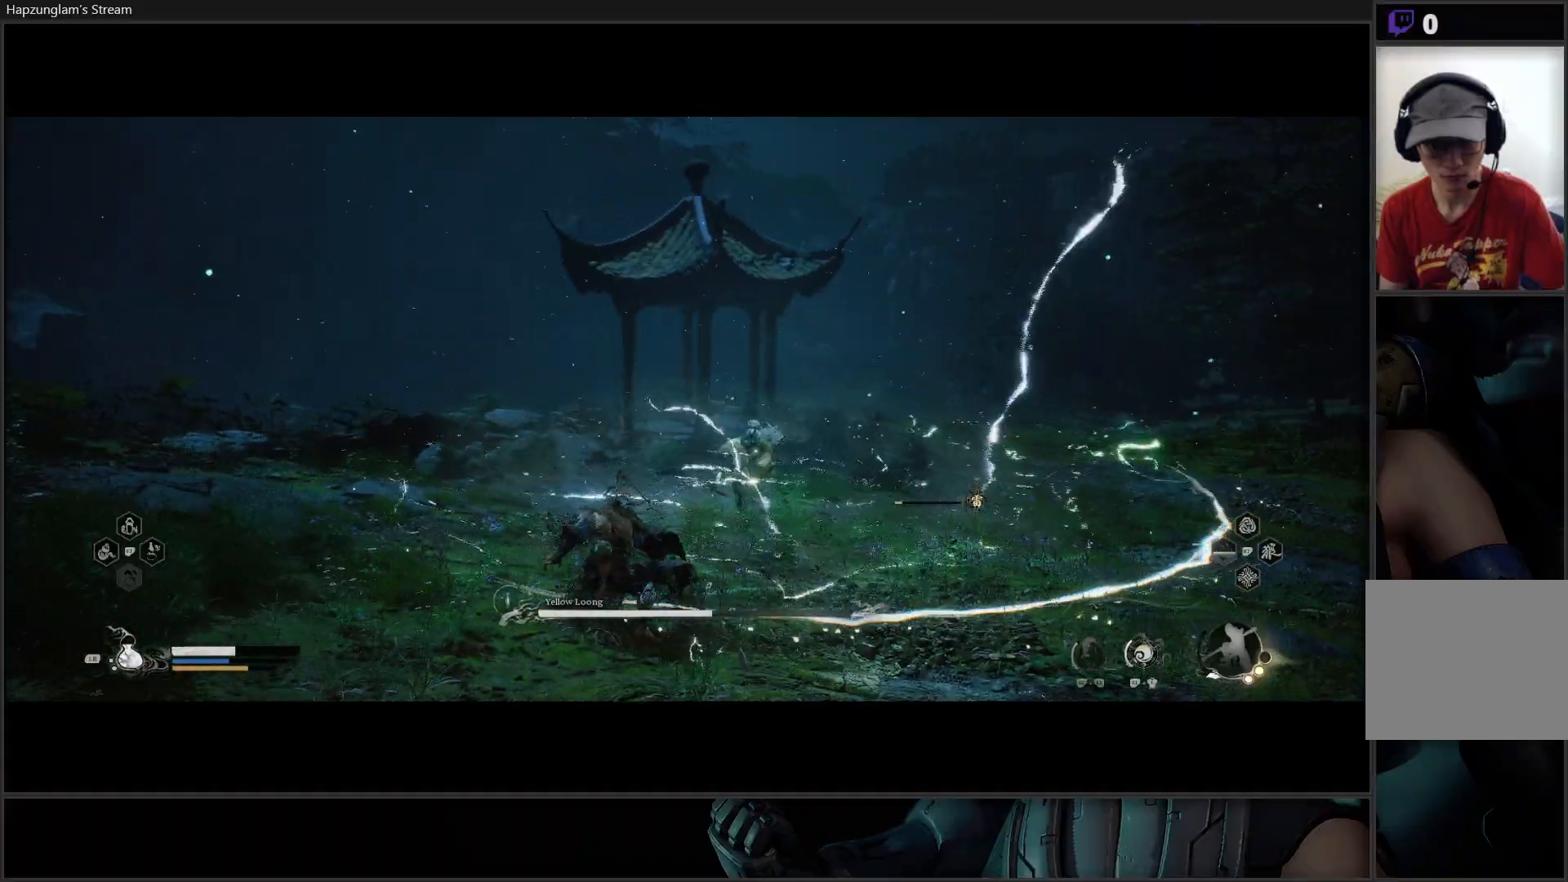
{"buttons": [], "left_stick": "down-left", "right_stick": "center", "events": [[34, "B", "down"], [184, "B", "up"]]}
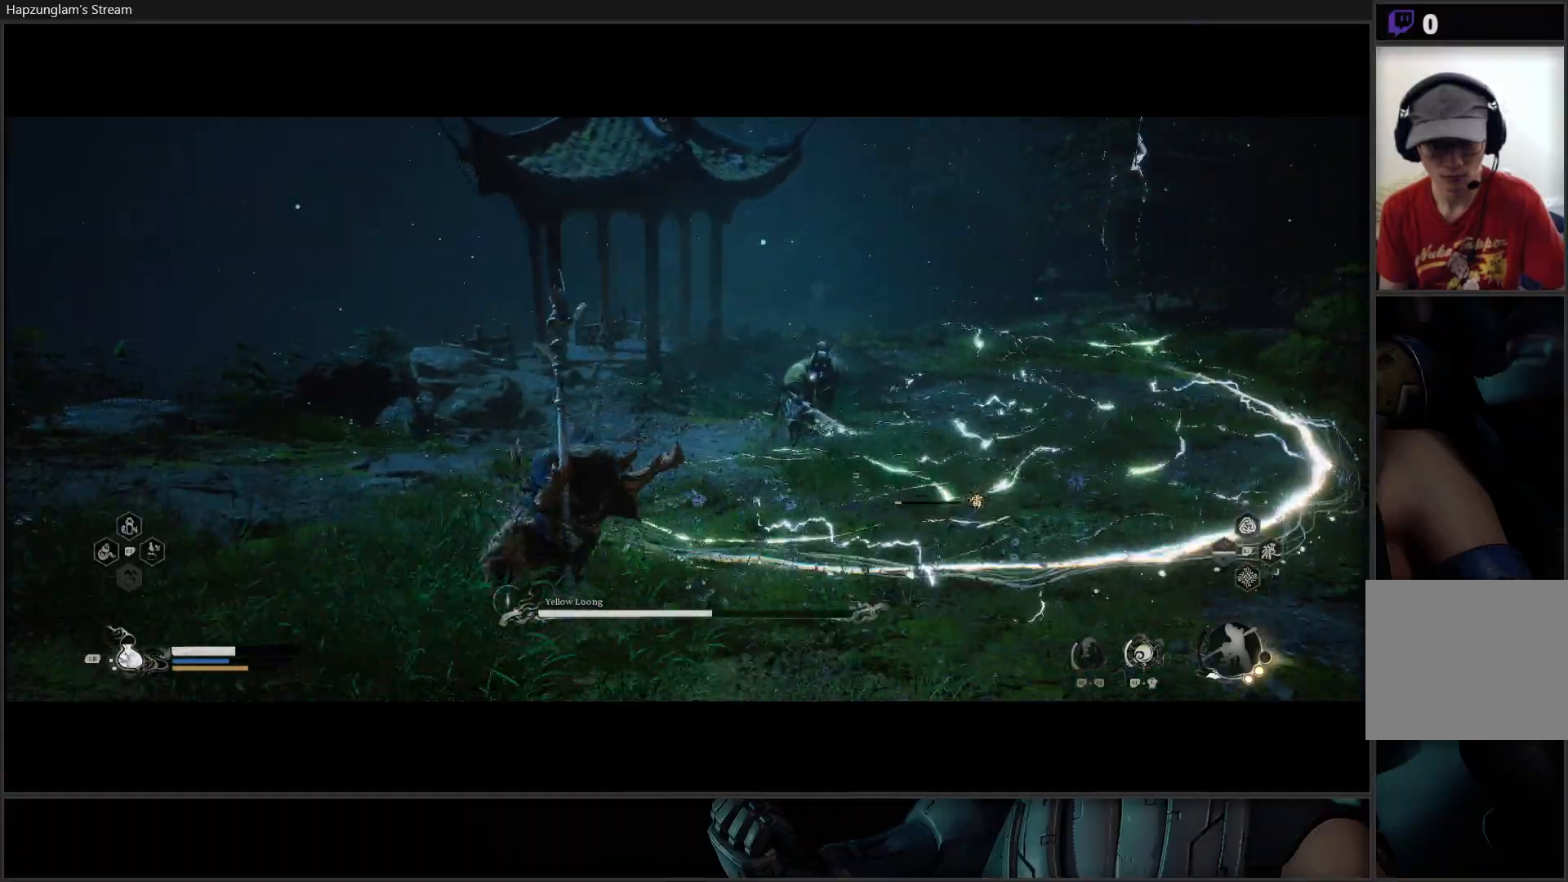
{"buttons": [], "left_stick": "down-left", "right_stick": "center", "events": []}
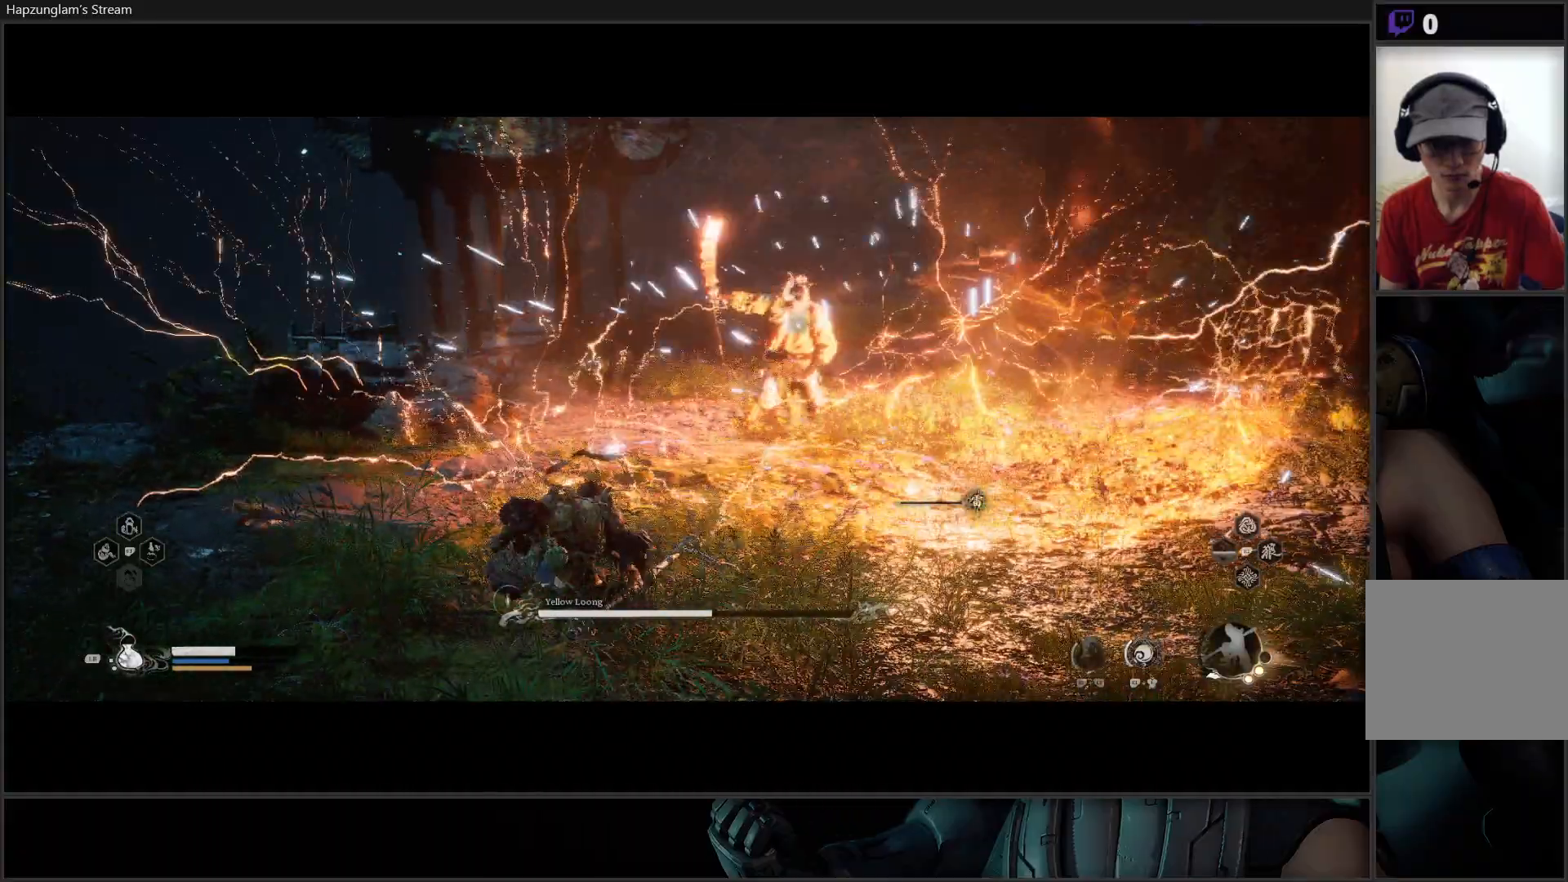
{"buttons": [], "left_stick": "right", "right_stick": "center", "events": [[200, "left_stick", "down-right"], [250, "left_stick", "right"], [334, "L1", "down"], [451, "L1", "up"]]}
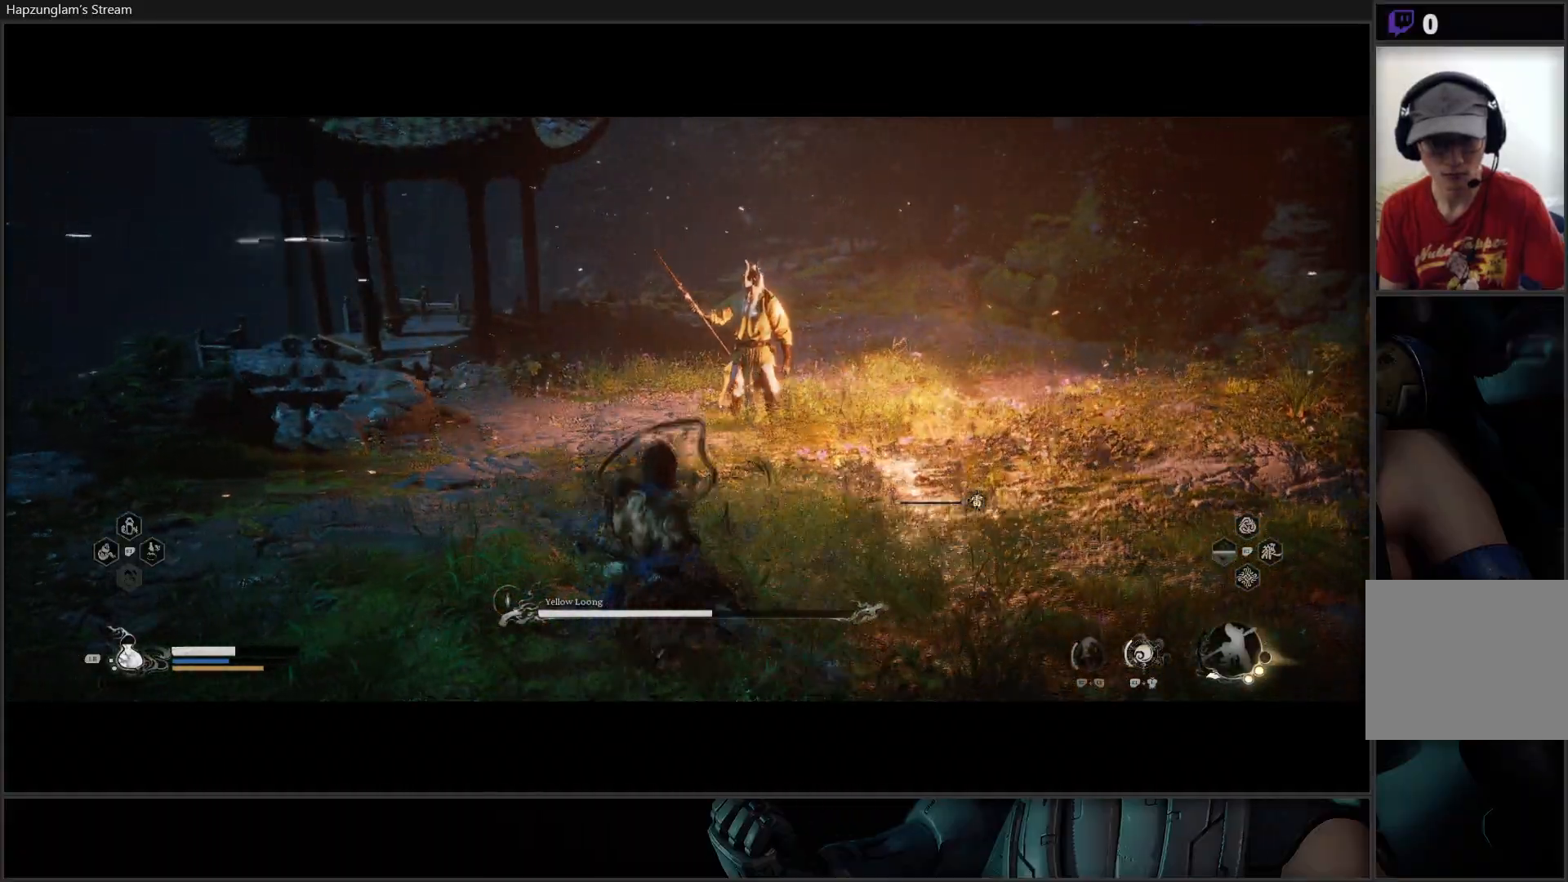
{"buttons": ["L3"], "left_stick": "up", "right_stick": "center", "events": [[66, "left_stick", "up-right"], [267, "L3", "down"], [300, "left_stick", "up"]]}
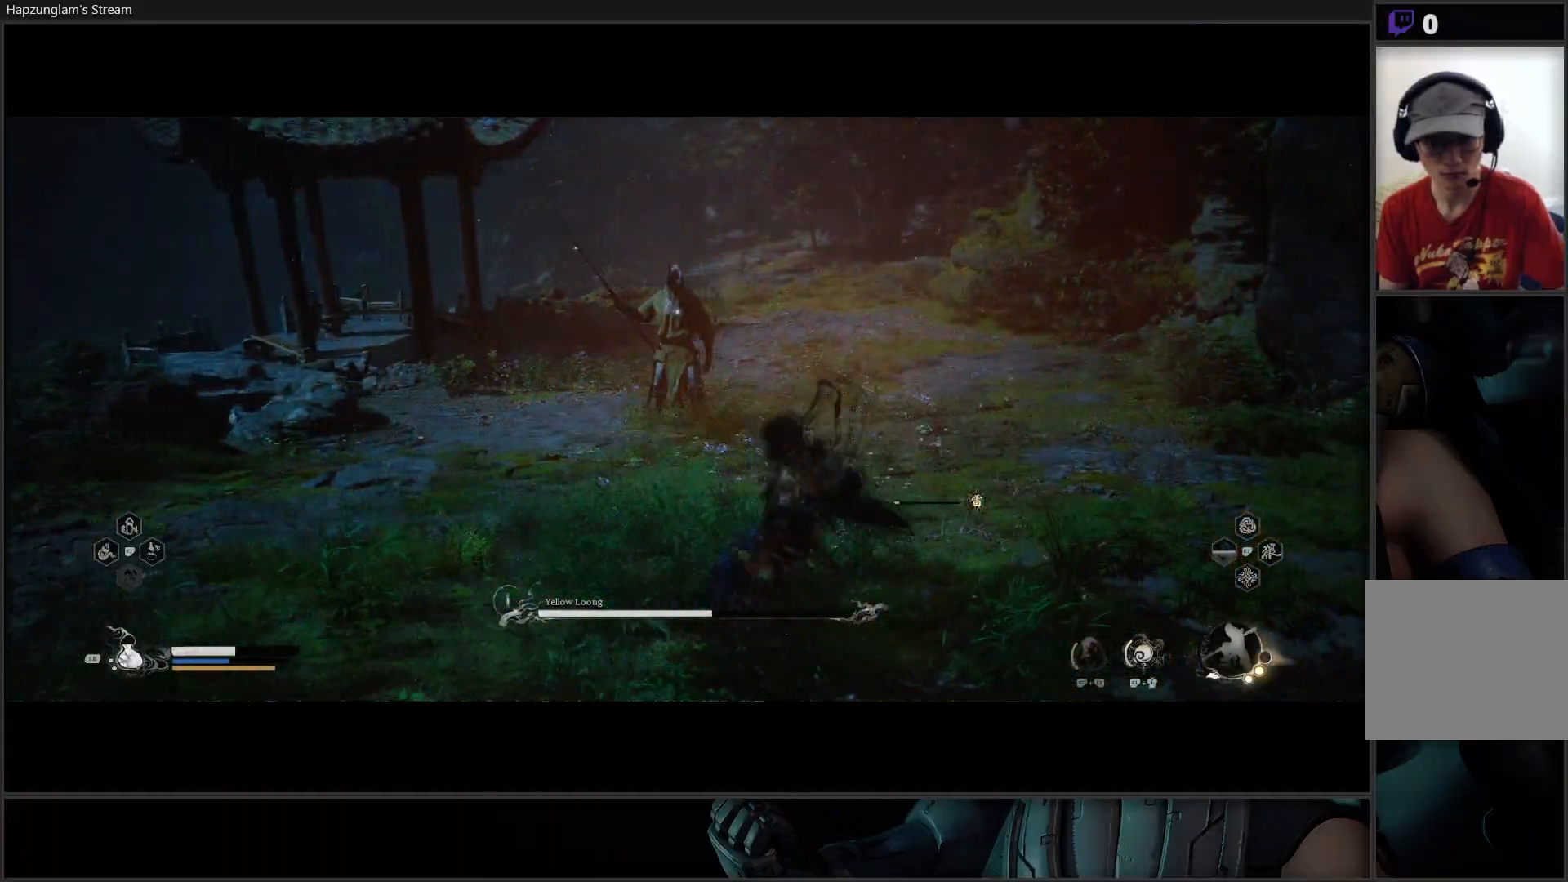
{"buttons": [], "left_stick": "up", "right_stick": "center", "events": [[100, "L3", "up"]]}
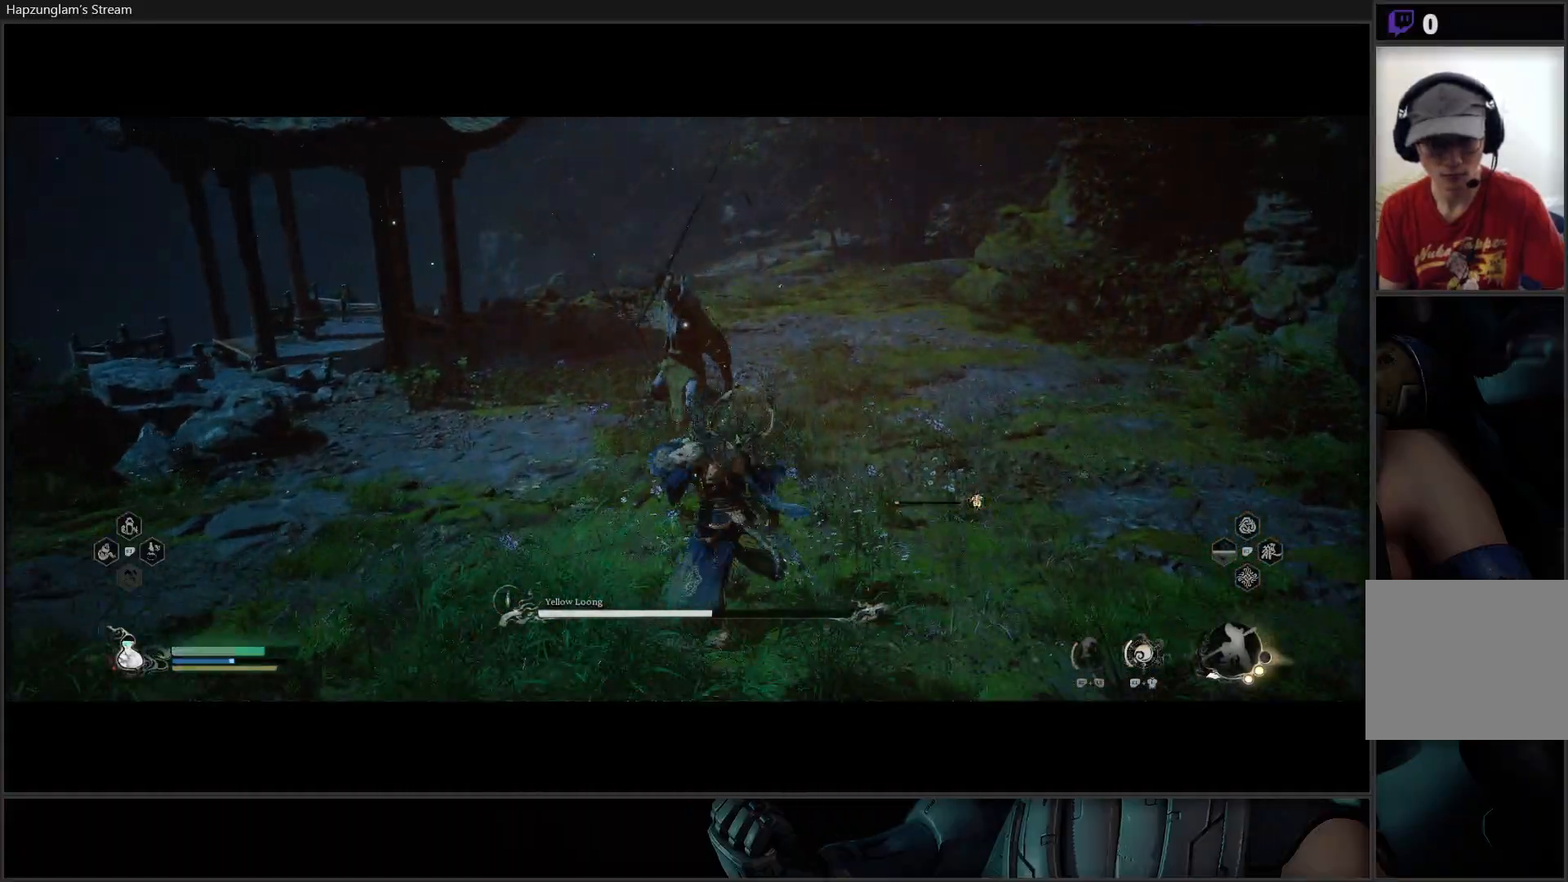
{"buttons": [], "left_stick": "up-right", "right_stick": "center", "events": [[433, "left_stick", "up-right"]]}
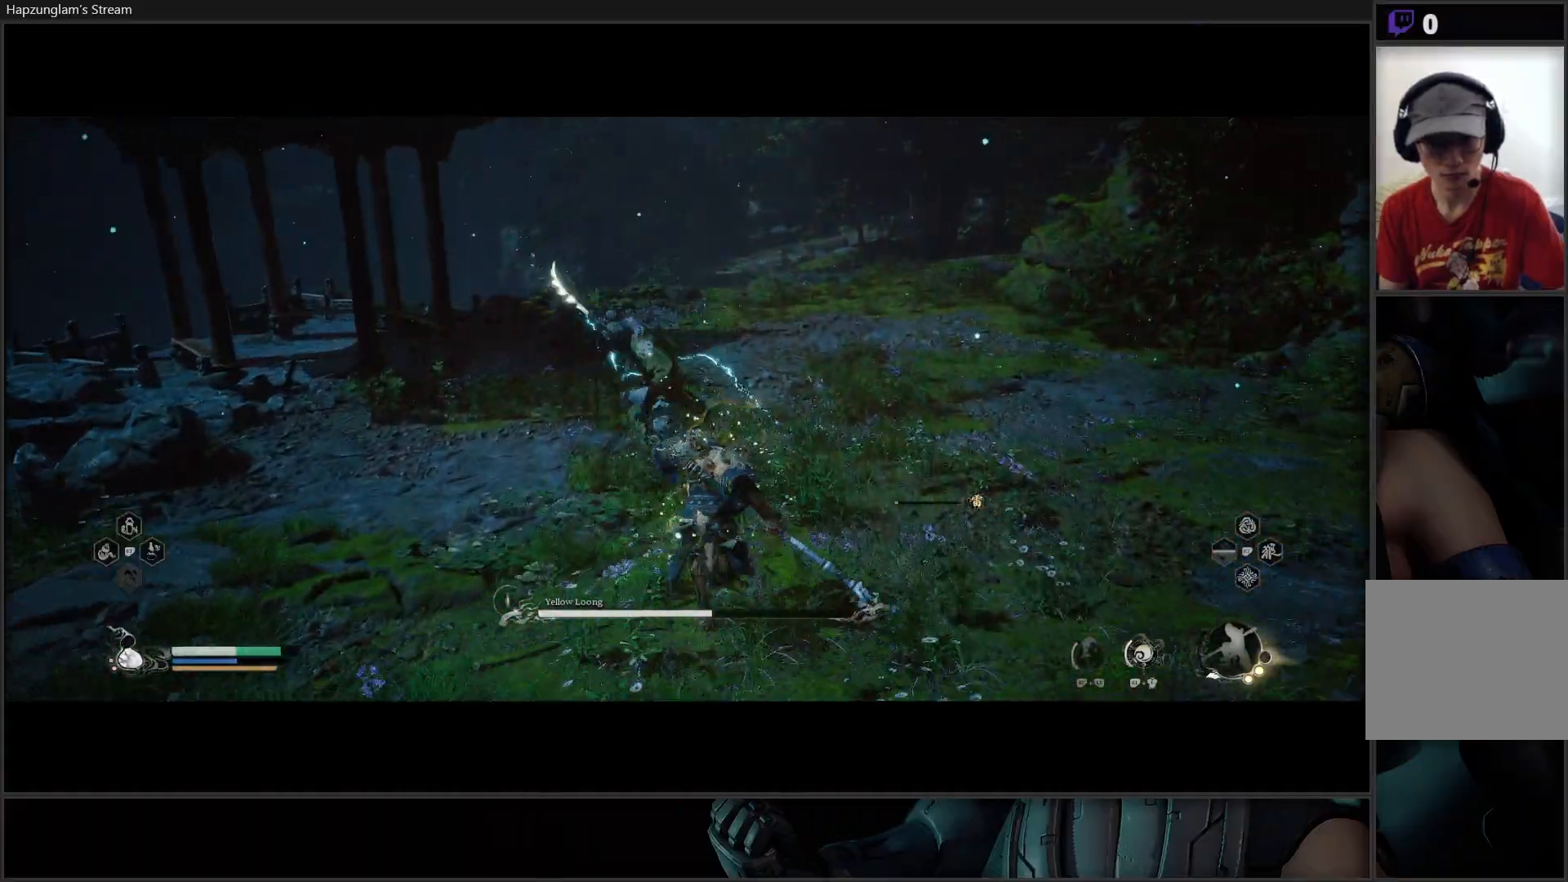
{"buttons": [], "left_stick": "up-right", "right_stick": "center", "events": [[84, "B", "down"], [234, "B", "up"], [284, "B", "down"], [467, "B", "up"]]}
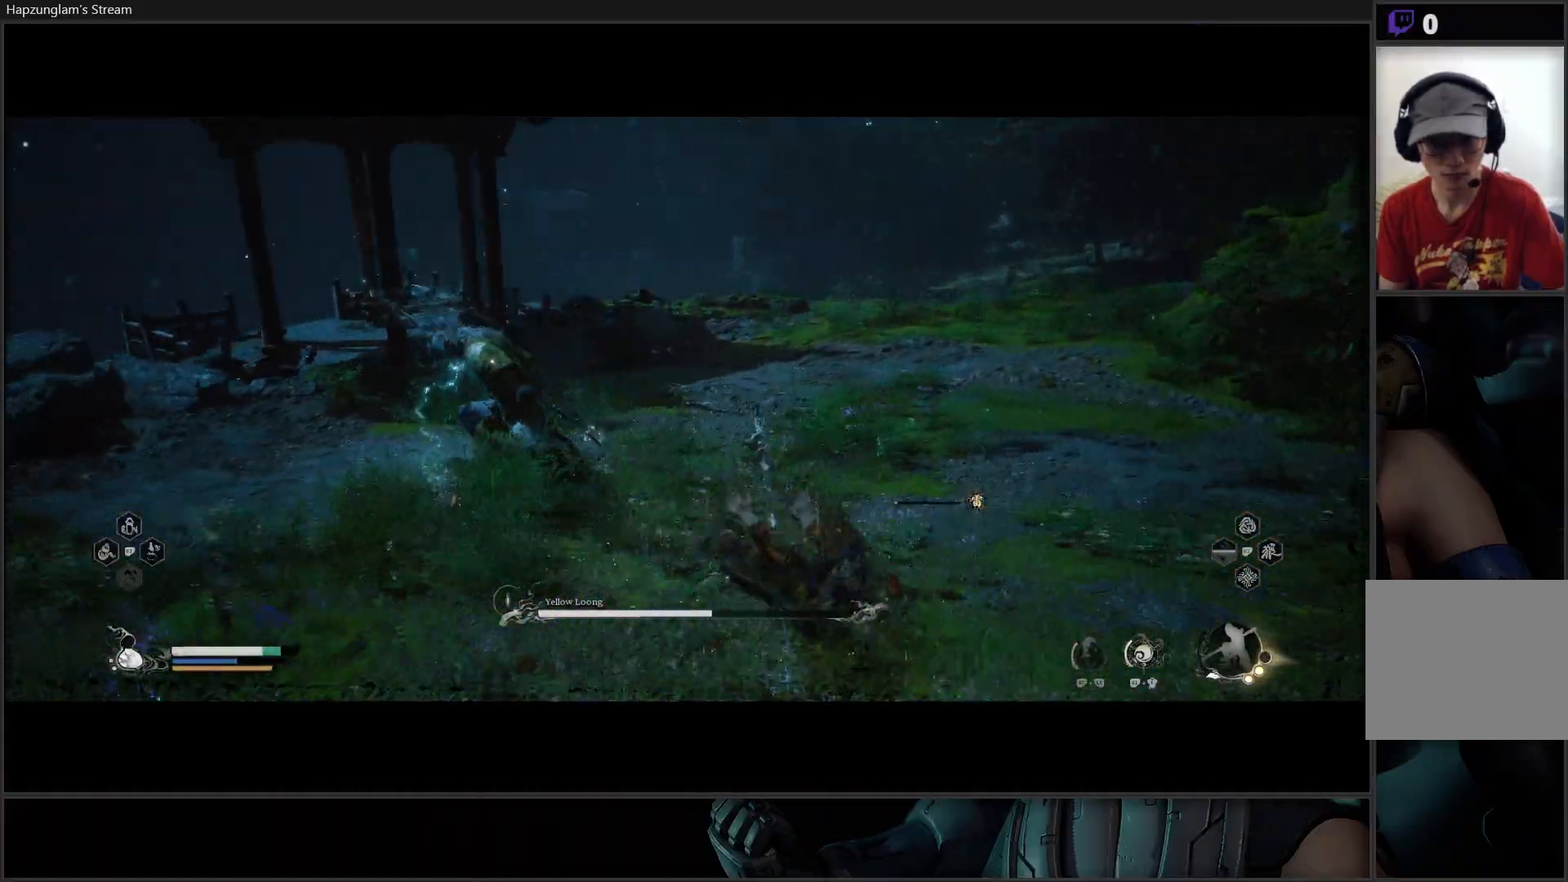
{"buttons": ["B"], "left_stick": "up-right", "right_stick": "center", "events": [[183, "B", "down"], [333, "B", "up"], [367, "B", "down"]]}
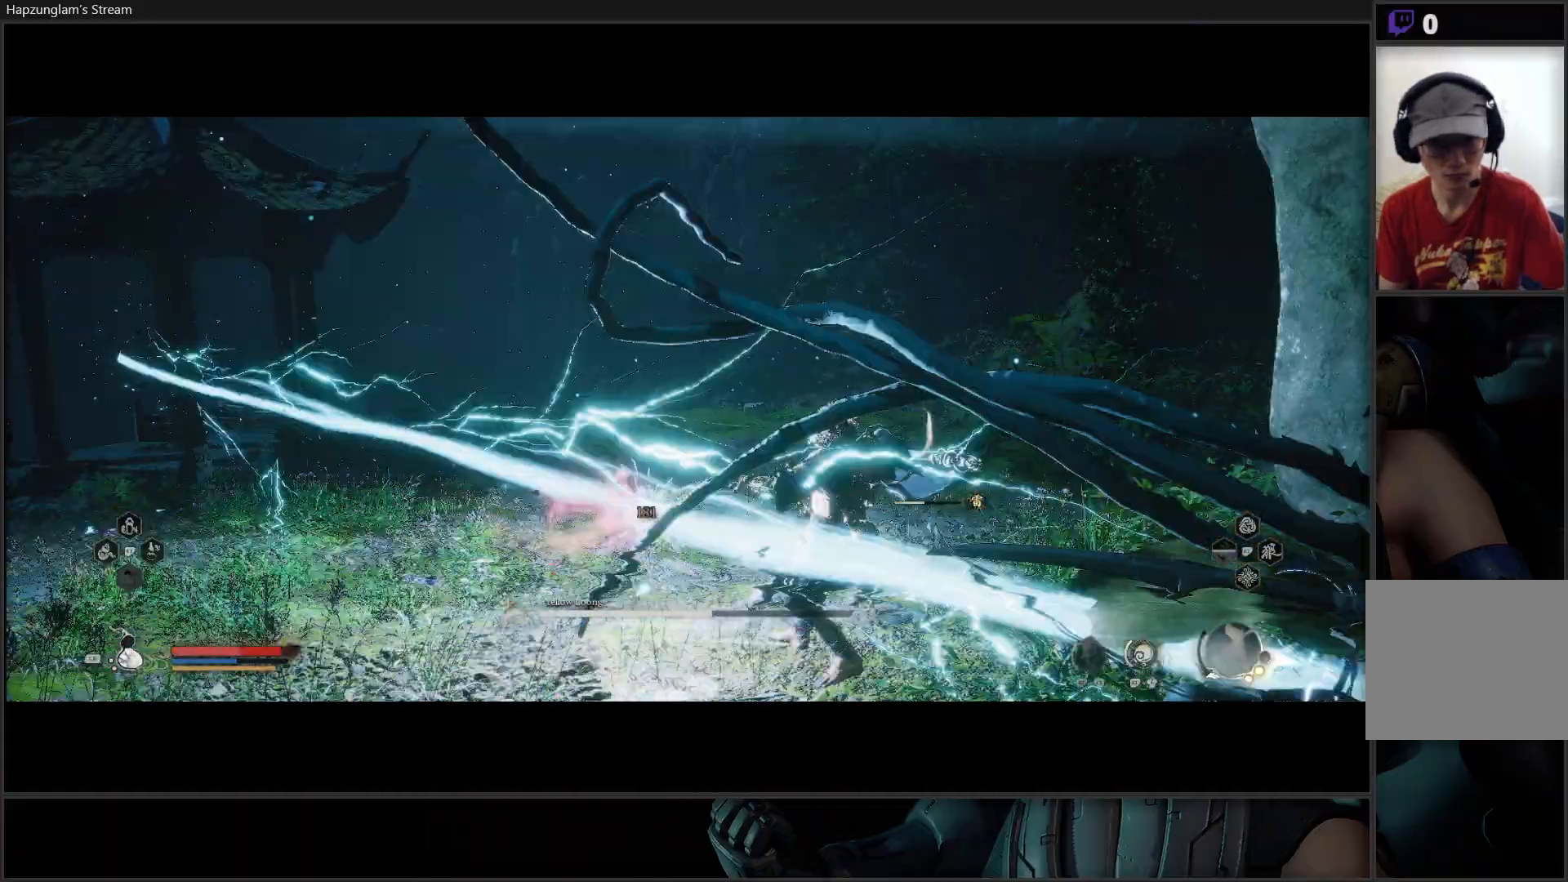
{"buttons": [], "left_stick": "left", "right_stick": "center", "events": [[17, "B", "up"], [467, "left_stick", "left"]]}
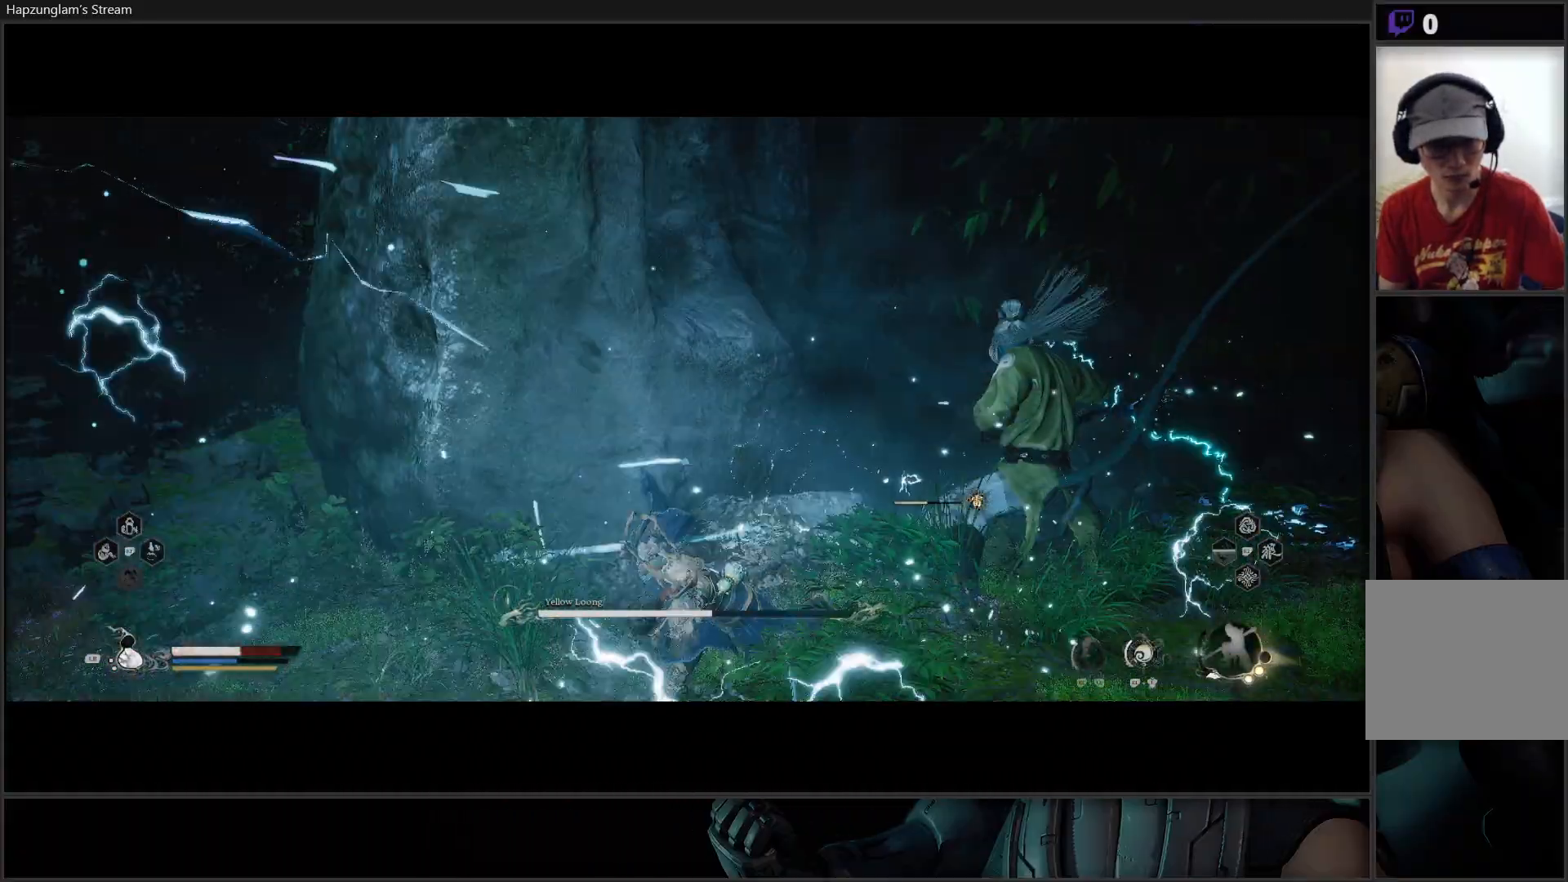
{"buttons": ["B"], "left_stick": "down-left", "right_stick": "center", "events": [[16, "left_stick", "down-left"], [183, "B", "down"], [367, "B", "up"], [400, "B", "down"]]}
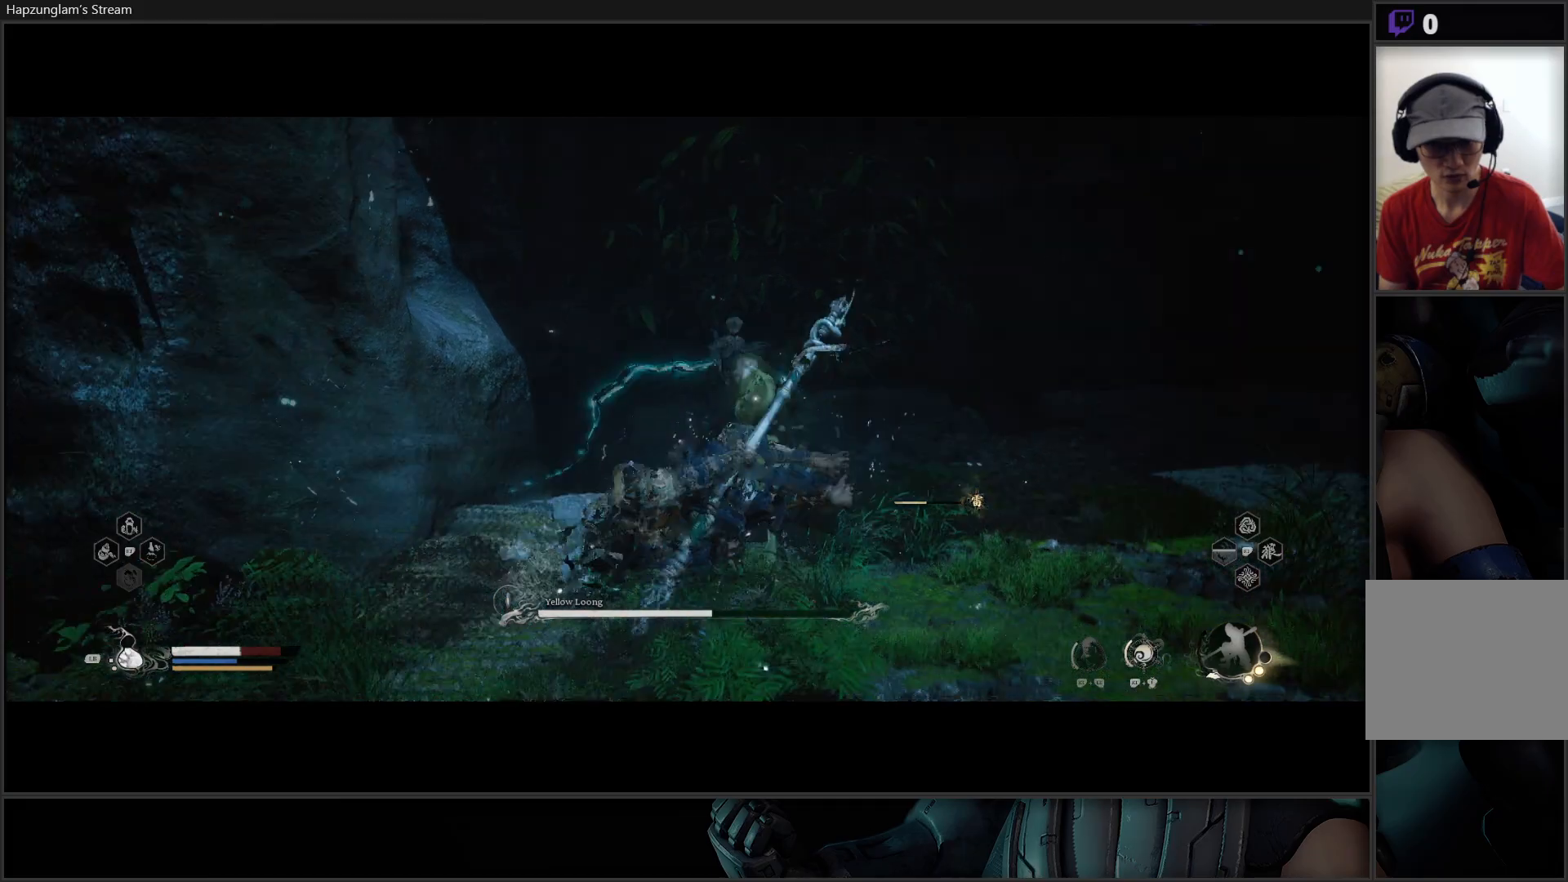
{"buttons": [], "left_stick": "down-right", "right_stick": "center", "events": [[67, "B", "up"], [367, "left_stick", "down-right"]]}
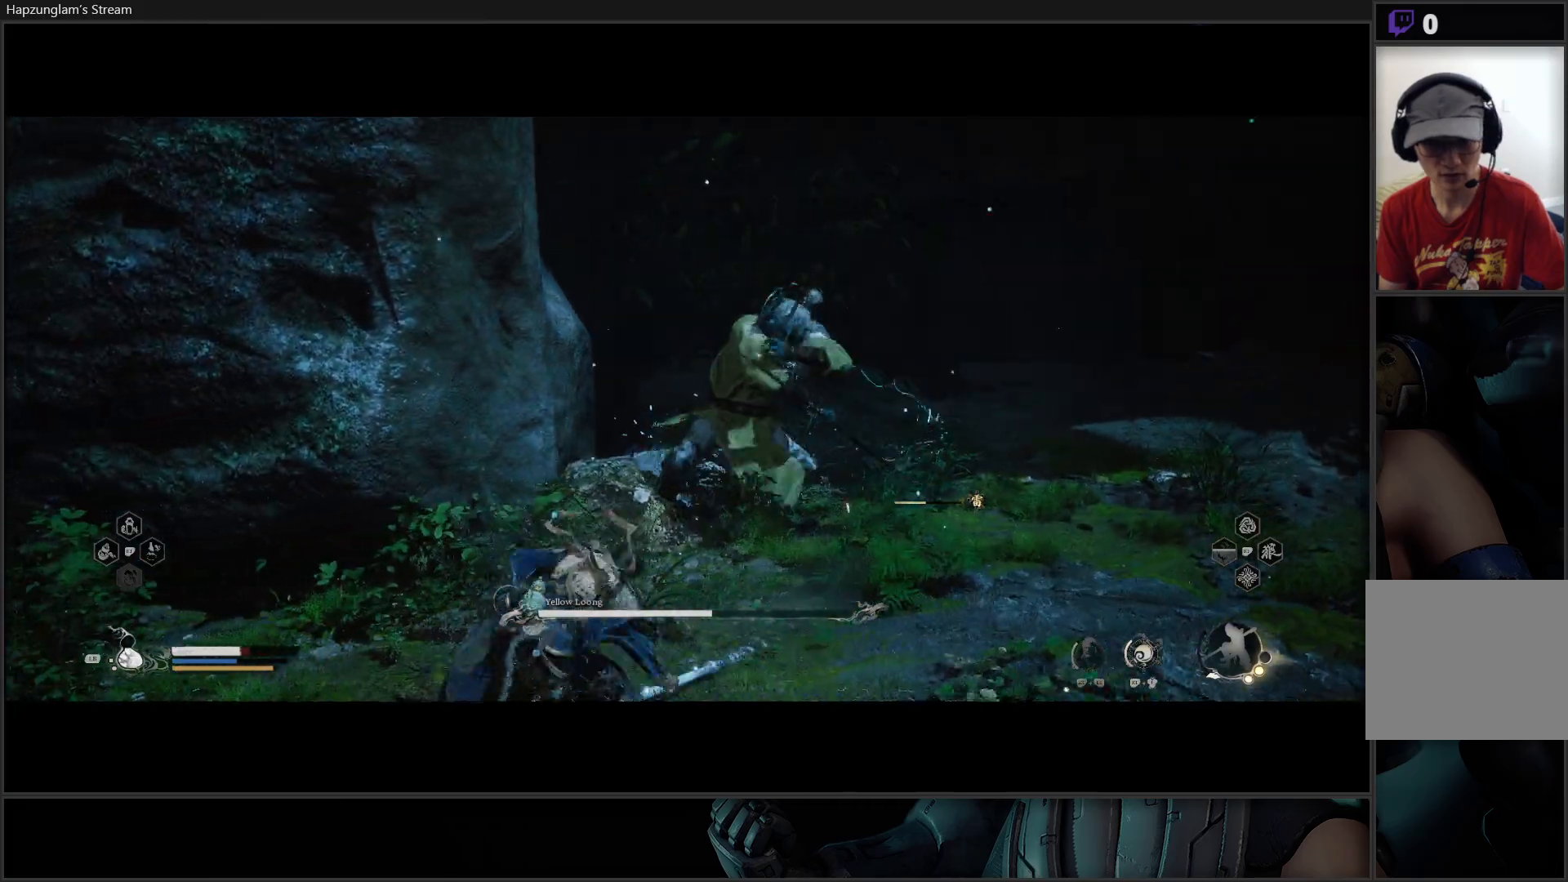
{"buttons": ["B"], "left_stick": "down-right", "right_stick": "center", "events": [[167, "B", "down"], [333, "B", "up"], [367, "B", "down"]]}
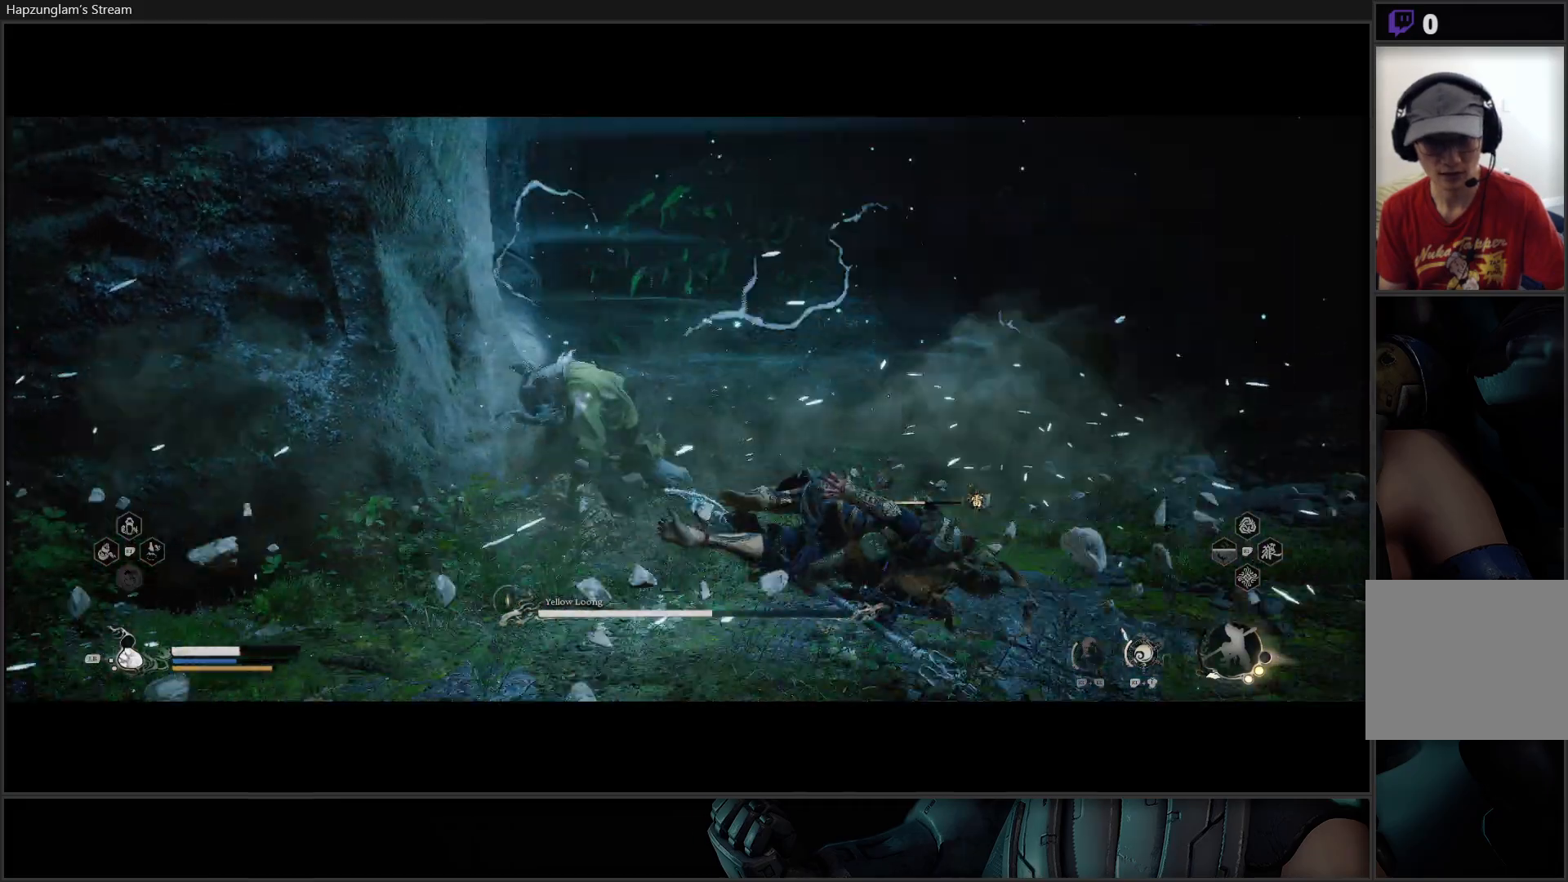
{"buttons": ["B"], "left_stick": "down", "right_stick": "center", "events": [[50, "B", "up"], [367, "left_stick", "down"], [417, "B", "down"]]}
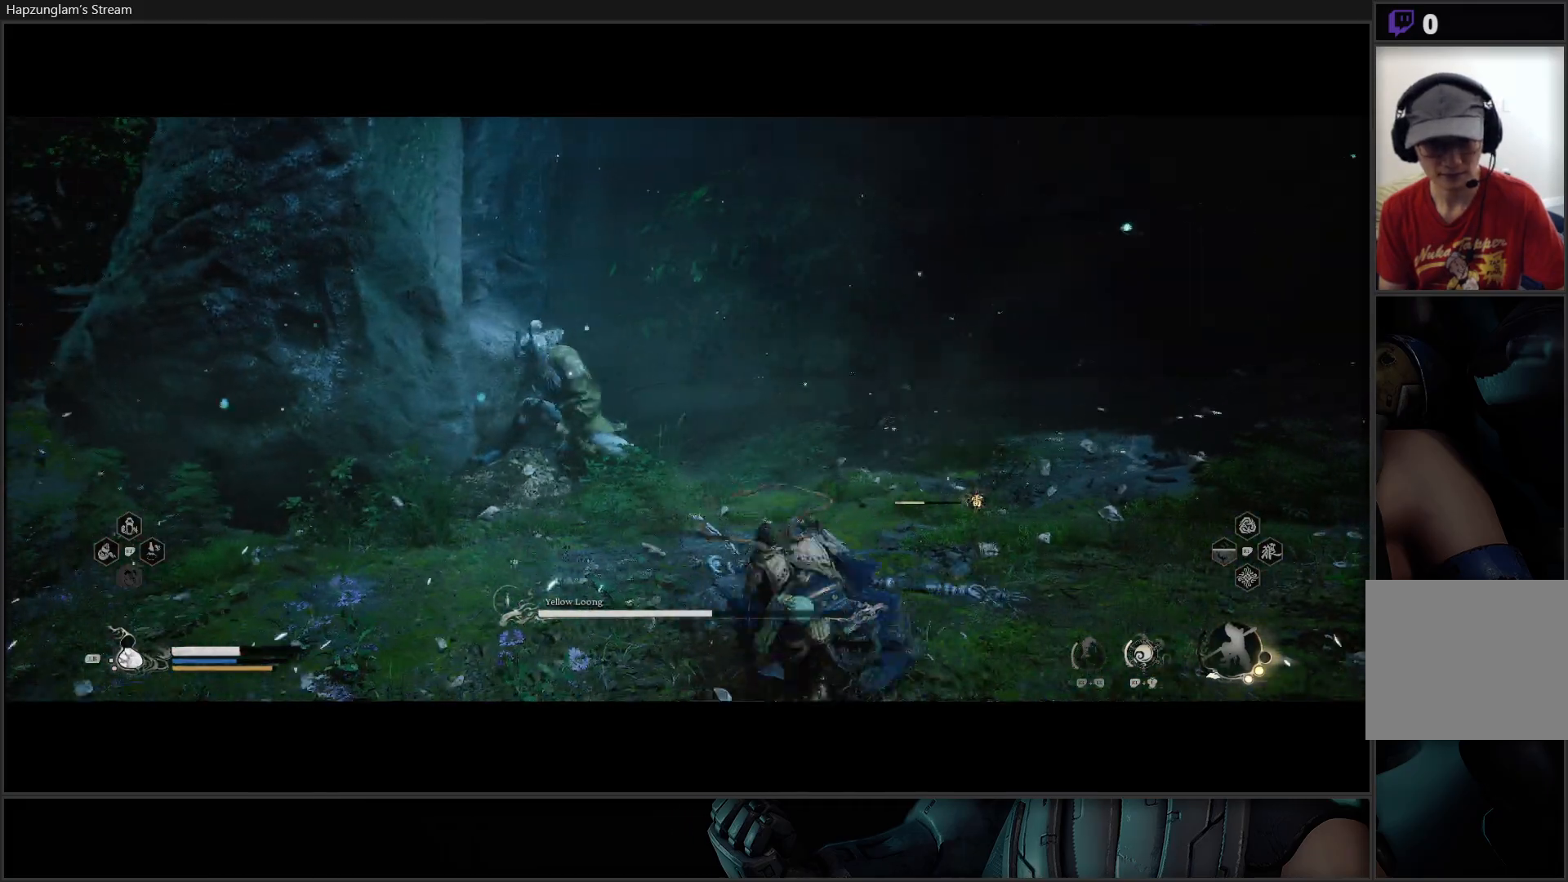
{"buttons": [], "left_stick": "center", "right_stick": "center", "events": [[50, "B", "up"], [183, "left_stick", "center"]]}
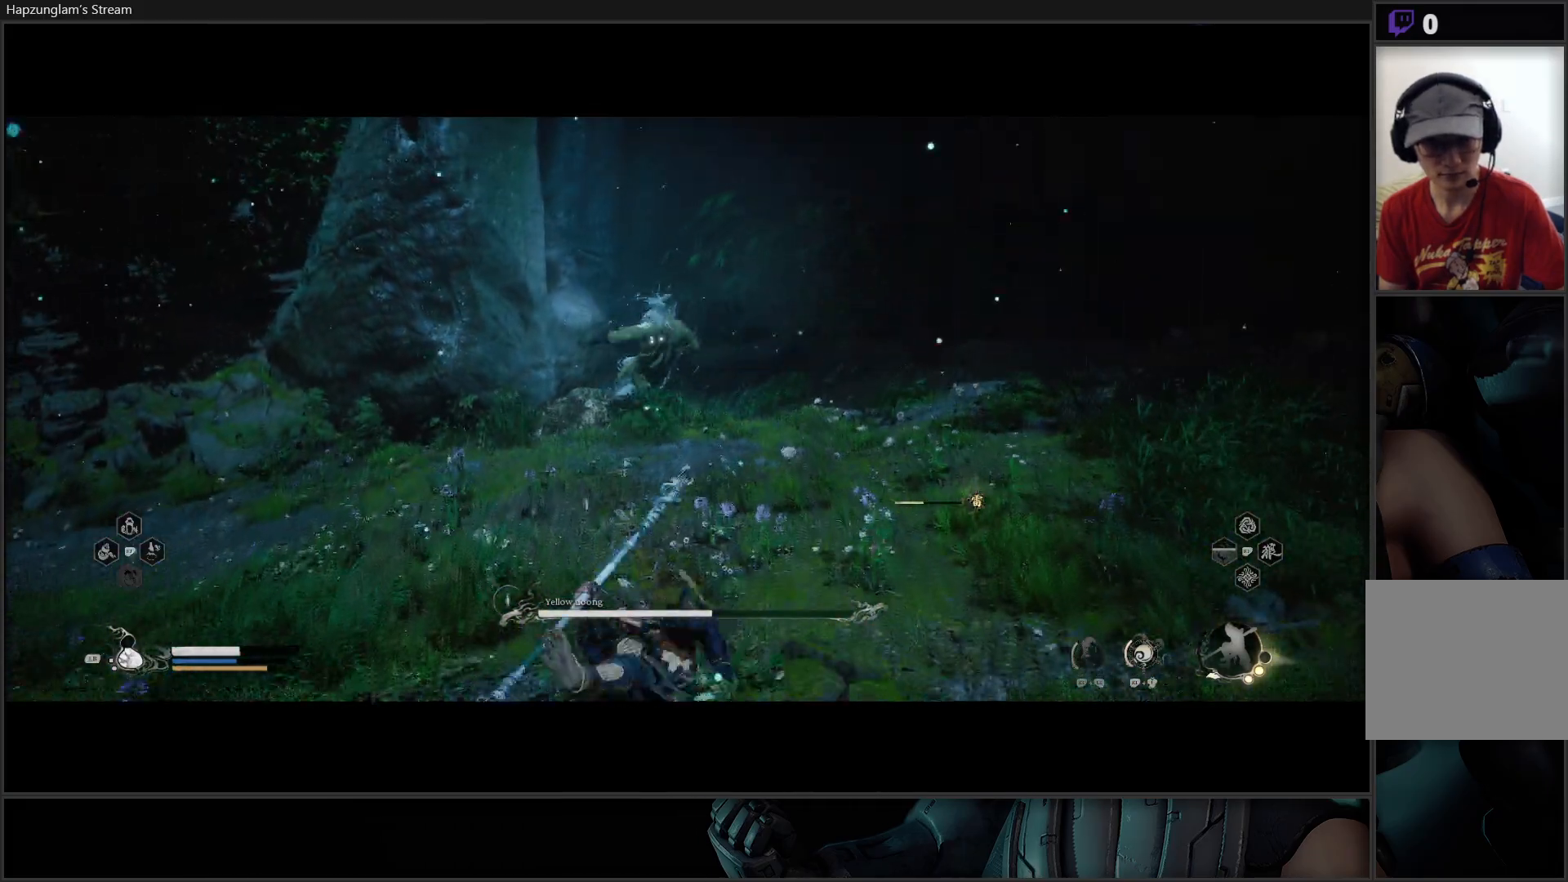
{"buttons": [], "left_stick": "right", "right_stick": "center", "events": [[250, "left_stick", "right"]]}
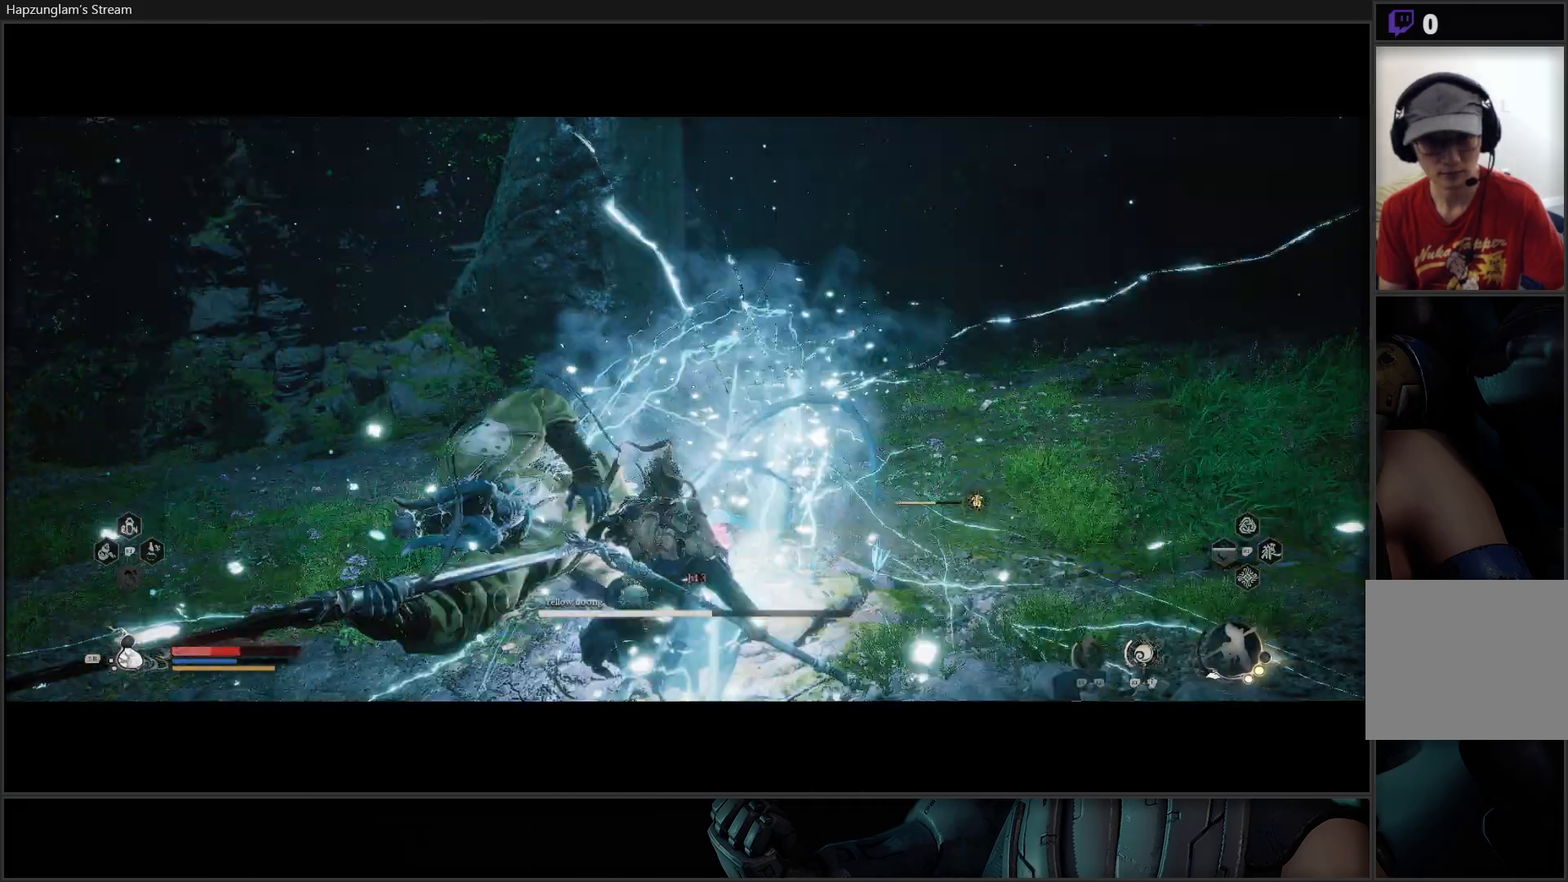
{"buttons": ["B"], "left_stick": "right", "right_stick": "center", "events": [[50, "B", "down"], [183, "B", "up"], [300, "B", "down"], [400, "B", "up"], [450, "B", "down"]]}
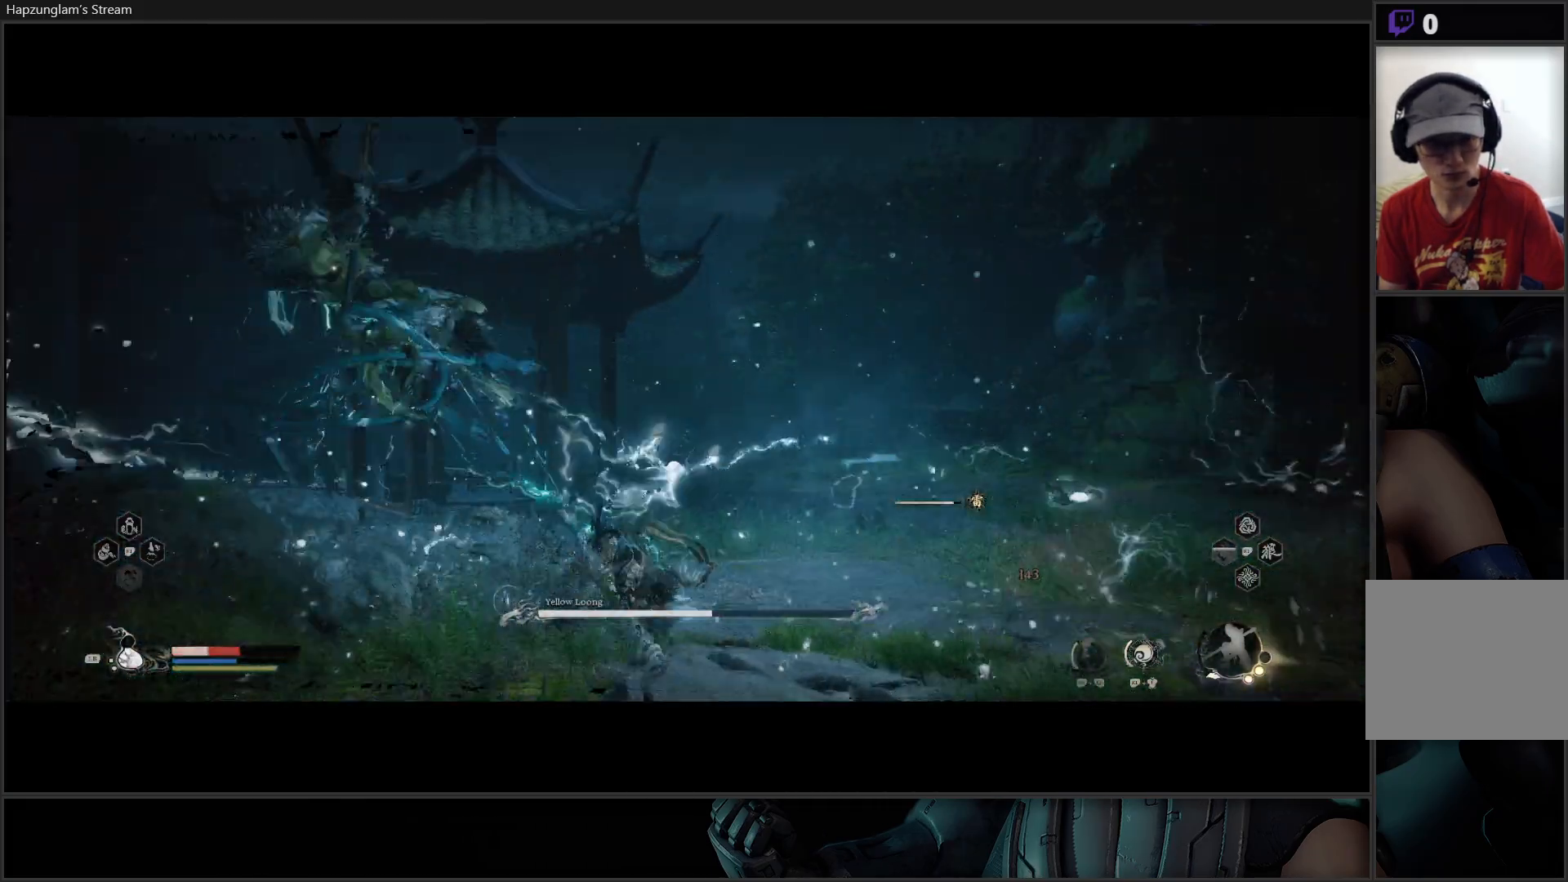
{"buttons": ["B"], "left_stick": "right", "right_stick": "center", "events": [[17, "B", "up"], [100, "B", "down"], [150, "B", "up"], [267, "B", "down"], [317, "B", "up"], [417, "B", "down"]]}
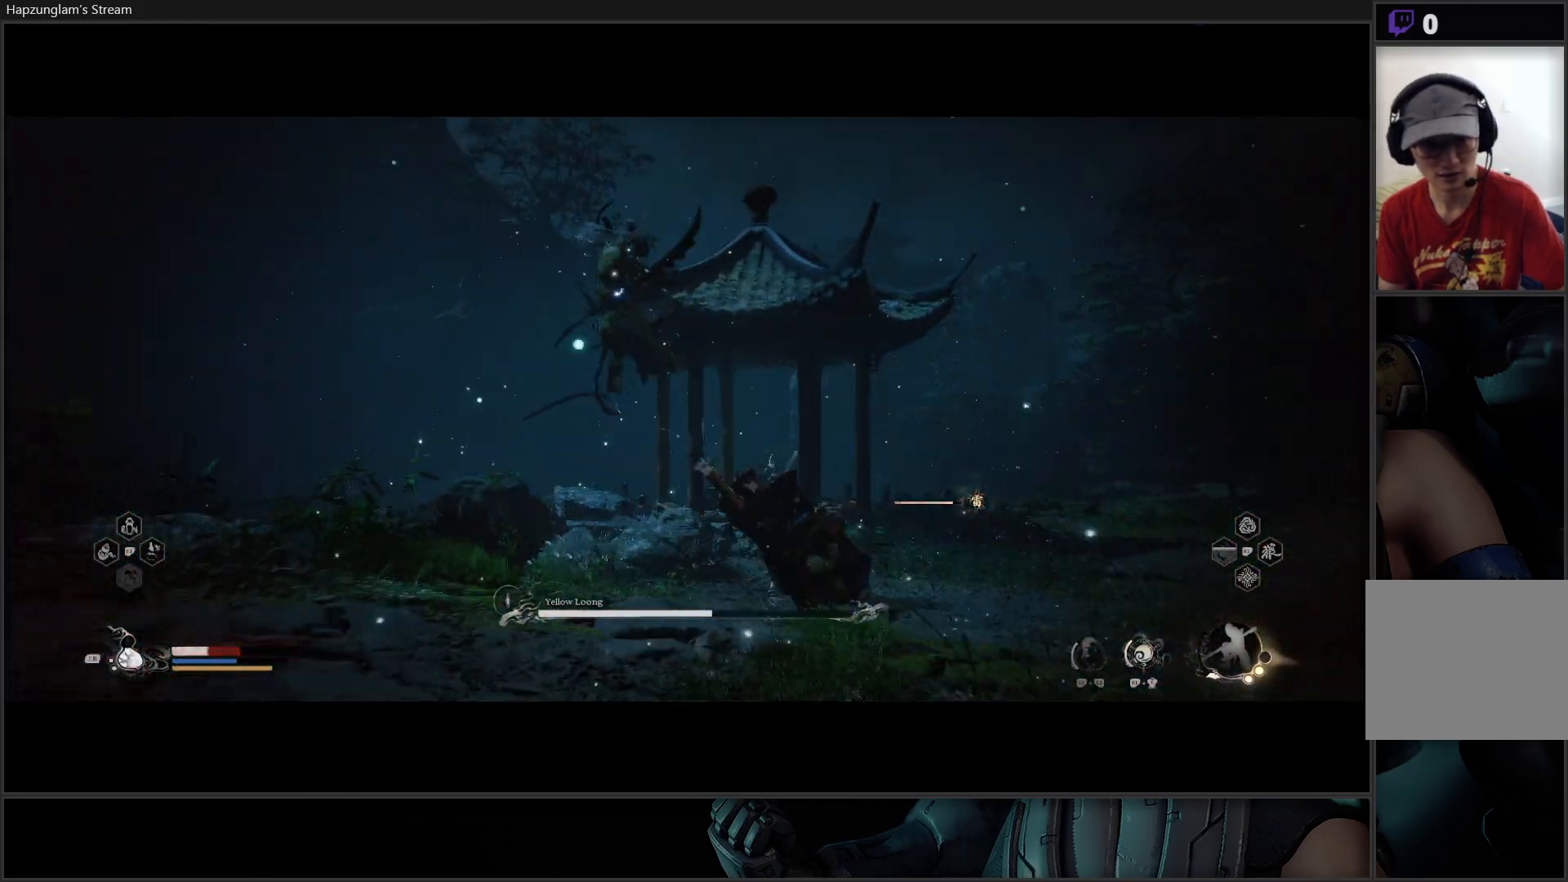
{"buttons": ["B"], "left_stick": "right", "right_stick": "center", "events": [[16, "B", "up"], [450, "B", "down"]]}
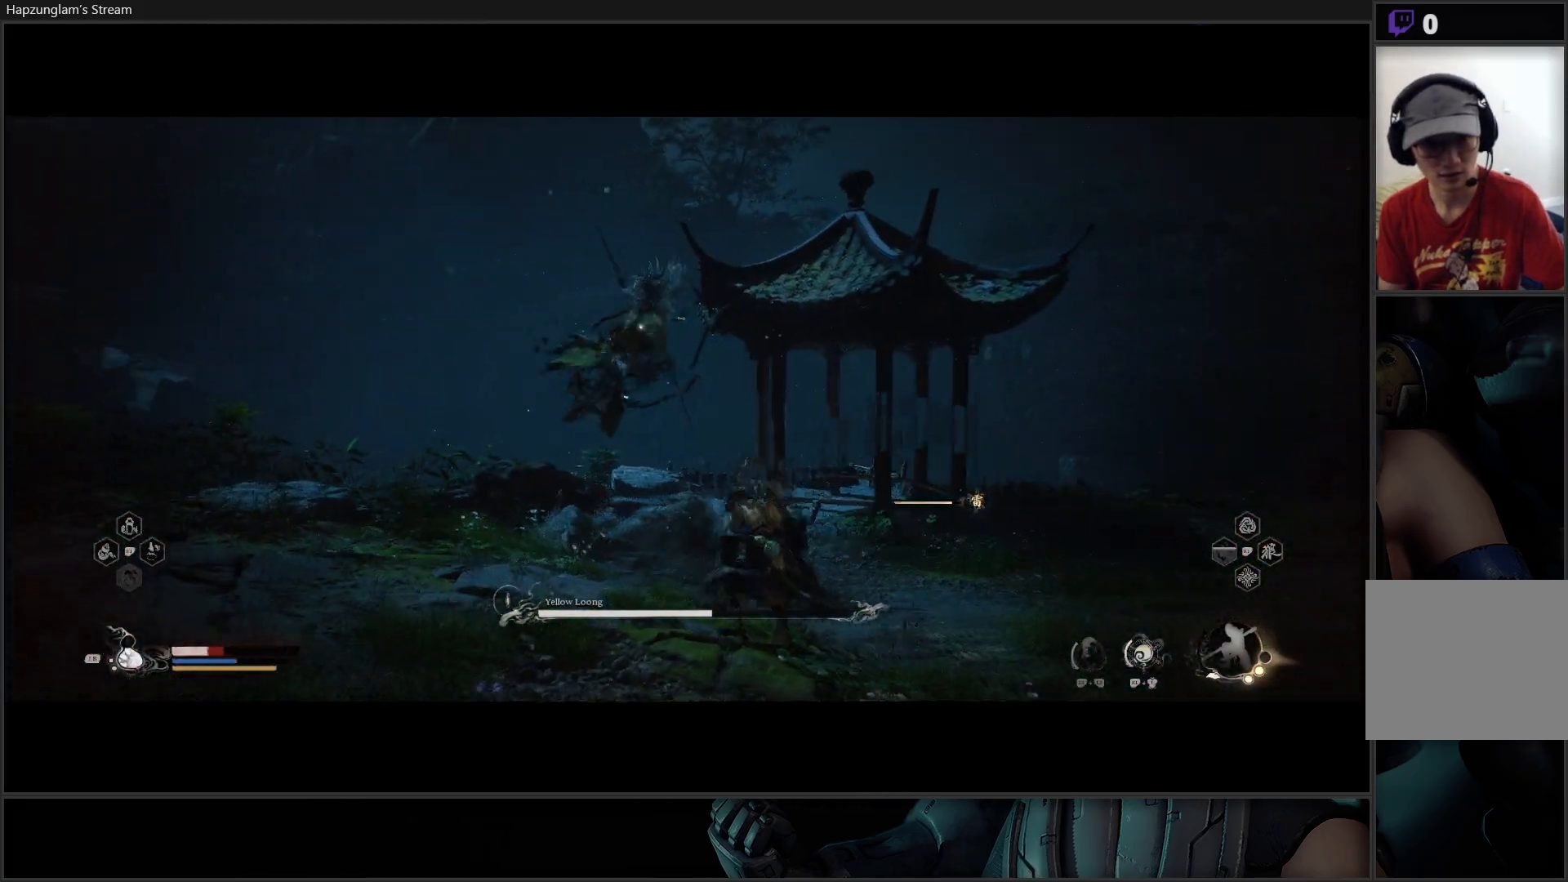
{"buttons": [], "left_stick": "right", "right_stick": "center", "events": [[117, "B", "up"], [167, "B", "down"], [384, "B", "up"]]}
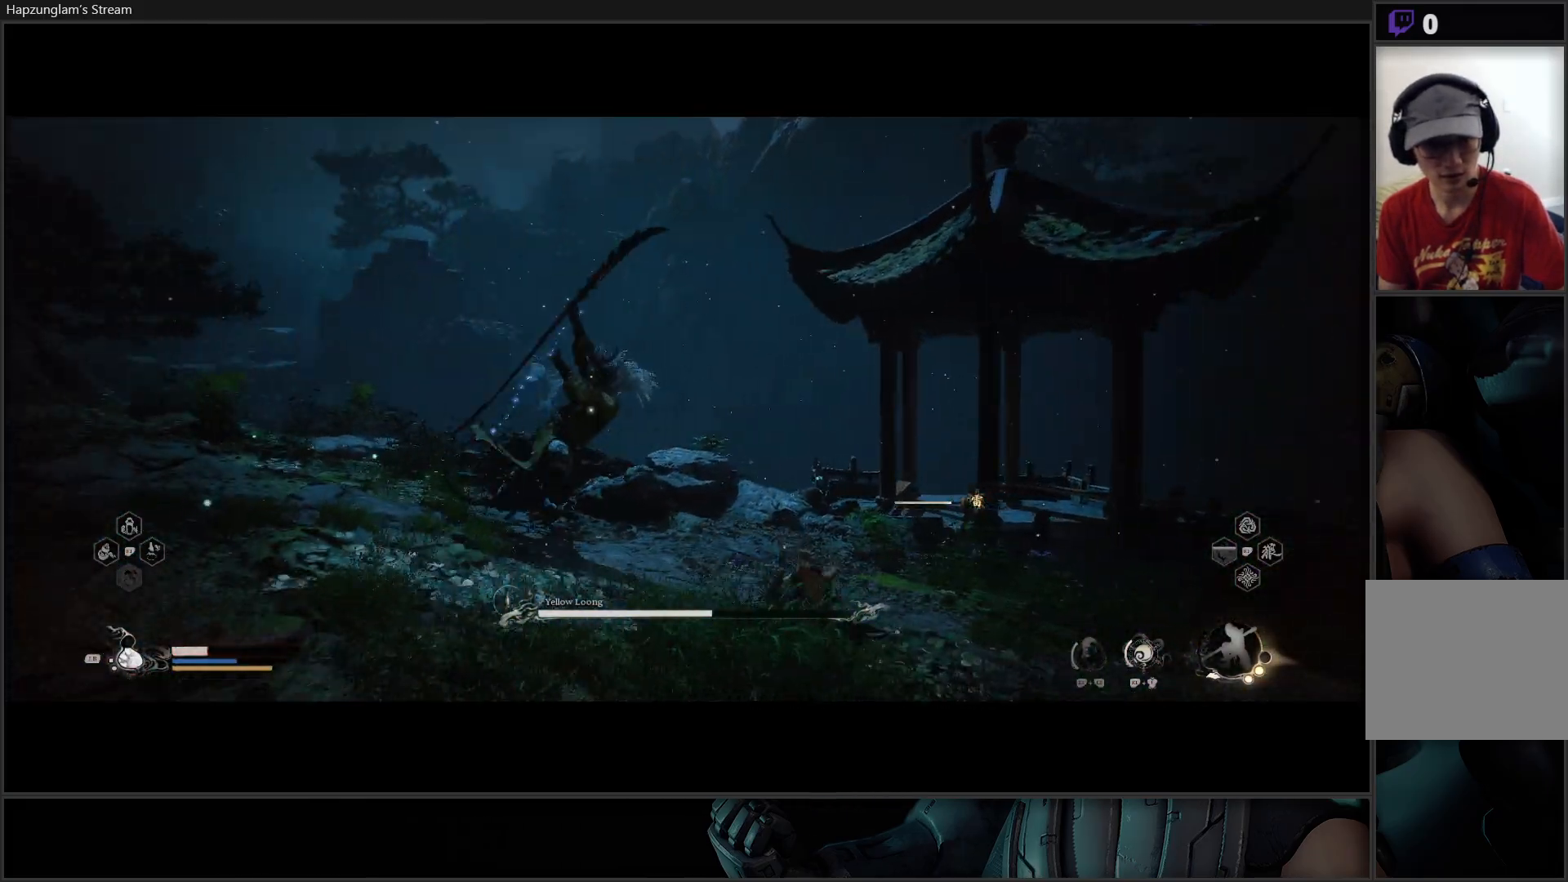
{"buttons": [], "left_stick": "right", "right_stick": "center", "events": [[150, "B", "down"], [283, "B", "up"]]}
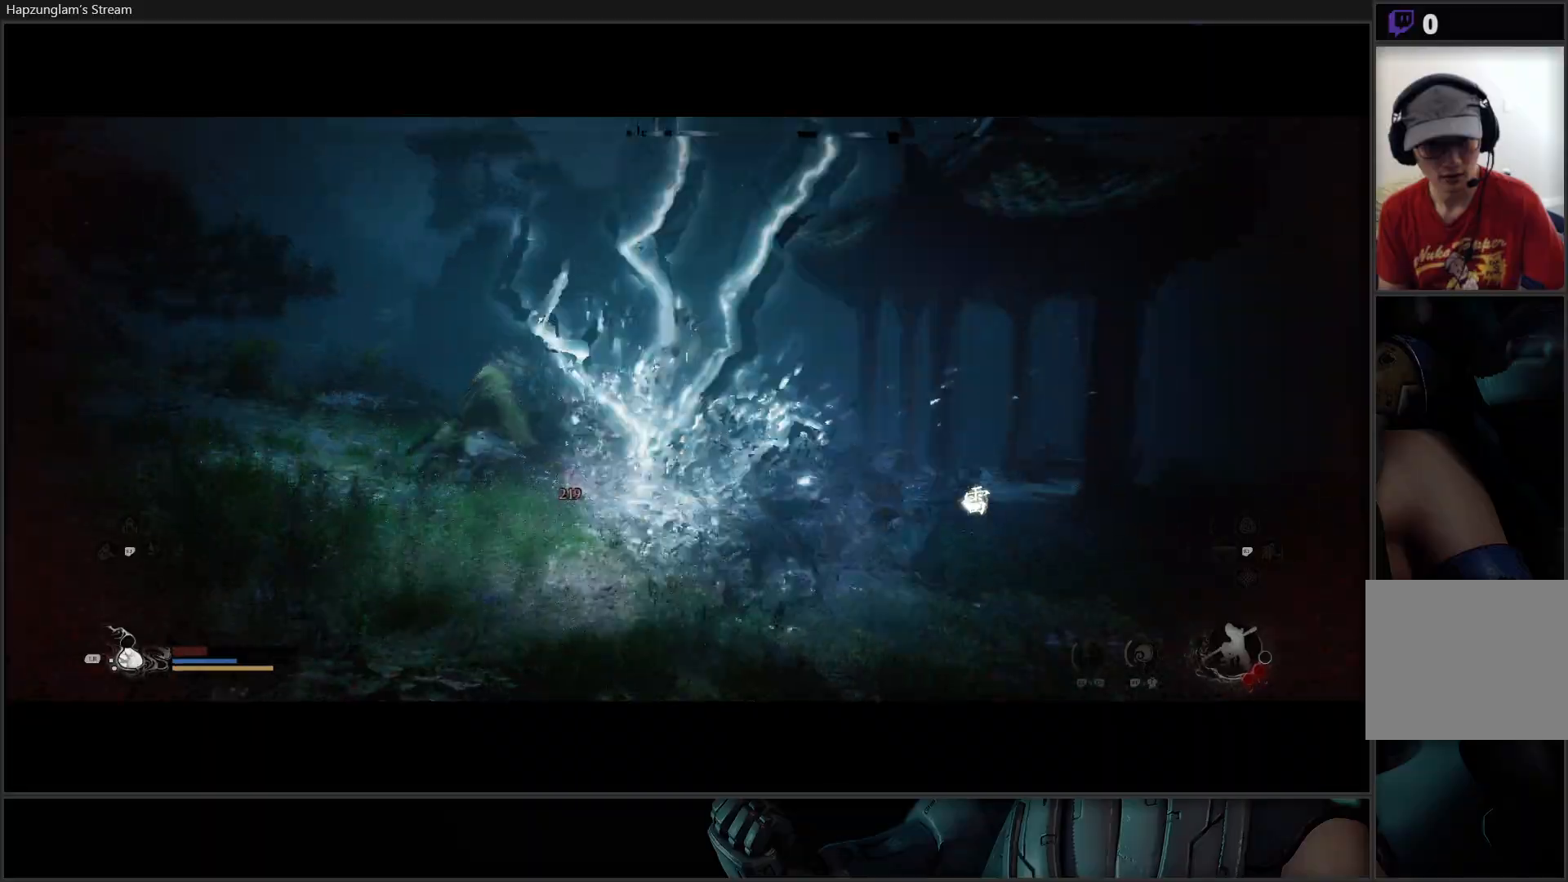
{"buttons": [], "left_stick": "center", "right_stick": "center", "events": [[401, "left_stick", "center"]]}